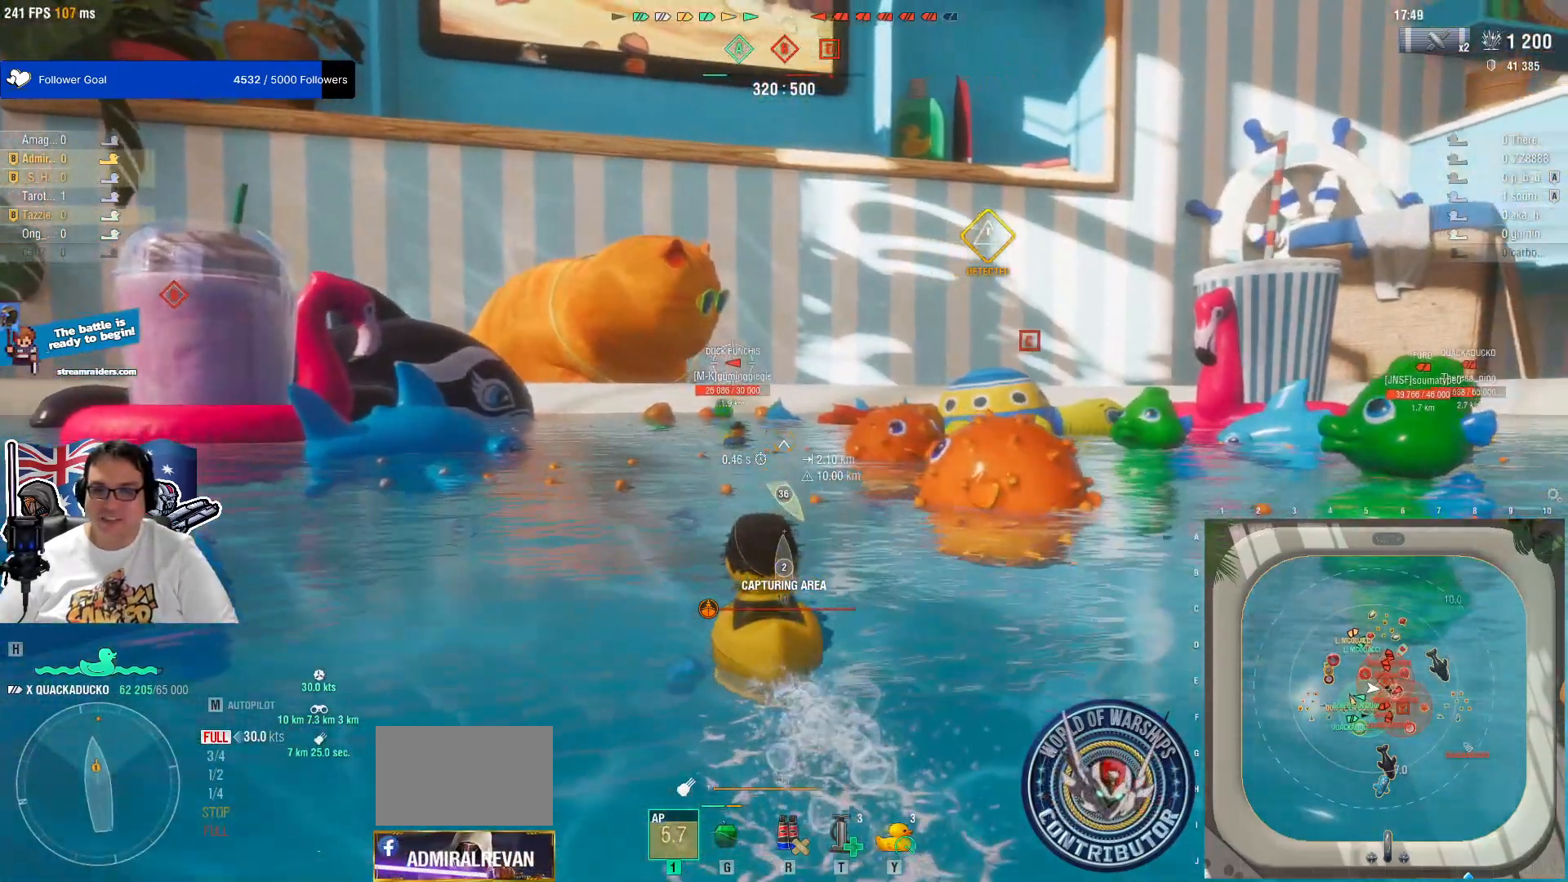
Gameplay with keyboard and mouse; each line is a JSON object with the keys and mouse buttons held at the frame after it. "events" lists presses ("down") and releases ("up") of "1", "2", "3", "4", "5", "a", "alt", "c", "caps_lock", "ctrl", "d", "e", "f", "g", "q", "r", "s", "shift", "space", "t", "tab", "v", "w", "x", "z", "mouse_left", "mouse_wheel" and "mouse_right" between this image and that frame as [ms after this image, input, new state], when the widget could be followed in between. "mouse_left", "mouse_wheel", "mouse_right" = the "left", "wheel", "right" buttons of the "mouse" list. No other keys are recorded. "wheel" means that the mouse wheel is clicked or scrolled. "mouse_move" is the direction in which the mouse moves at that frame (one of eight, or "still"), when it could be read.
{"keys": [], "mouse": [], "mouse_move": "still", "events": [[300, "shift", "down"], [450, "shift", "up"]]}
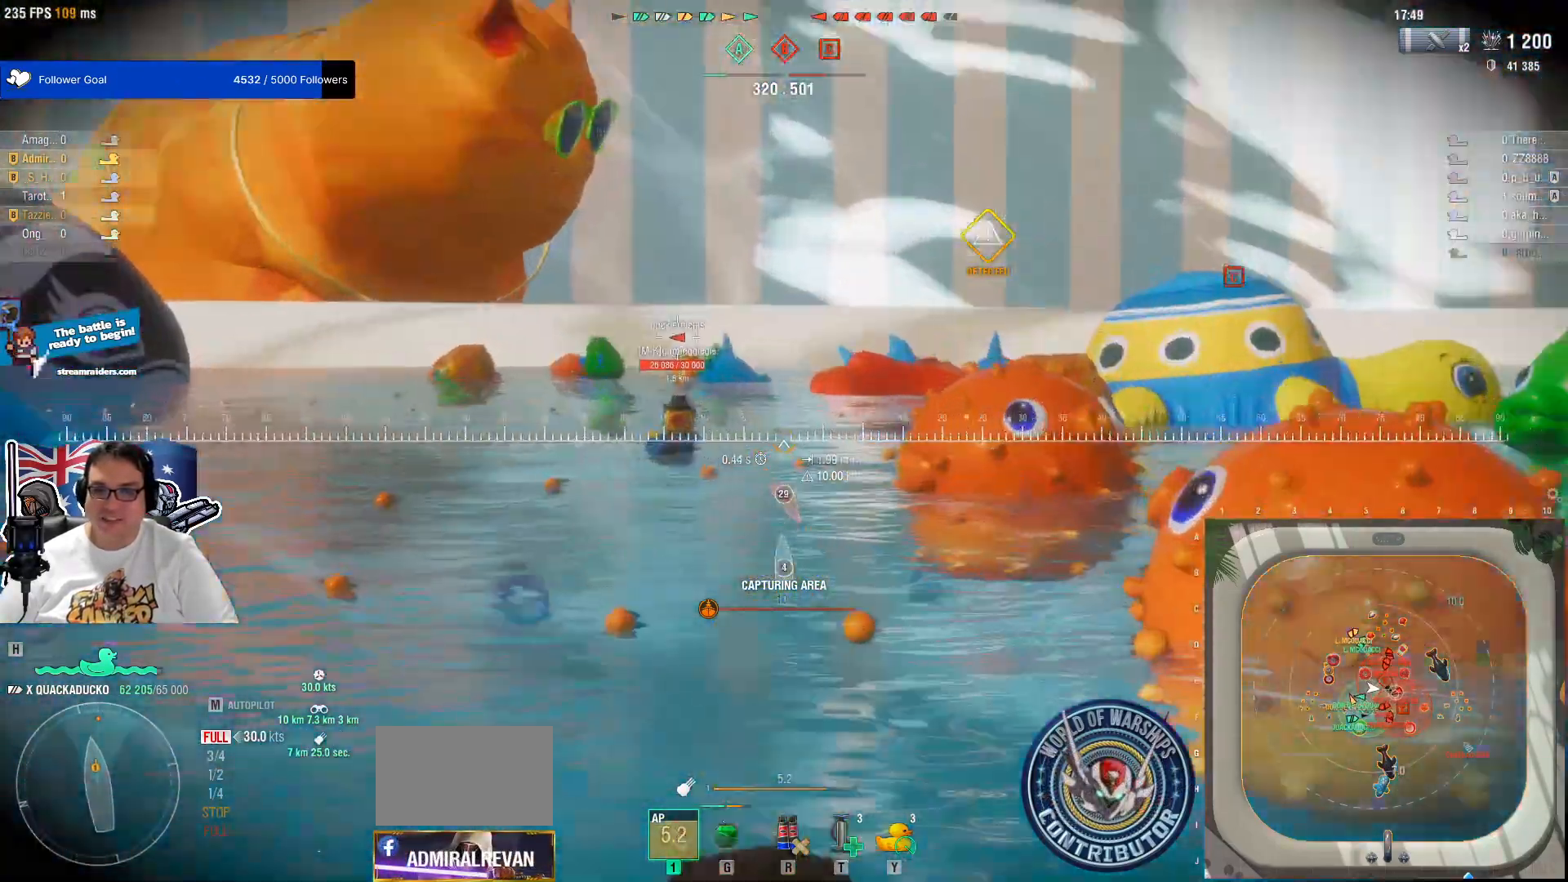
{"keys": [], "mouse": [], "mouse_move": "still", "events": []}
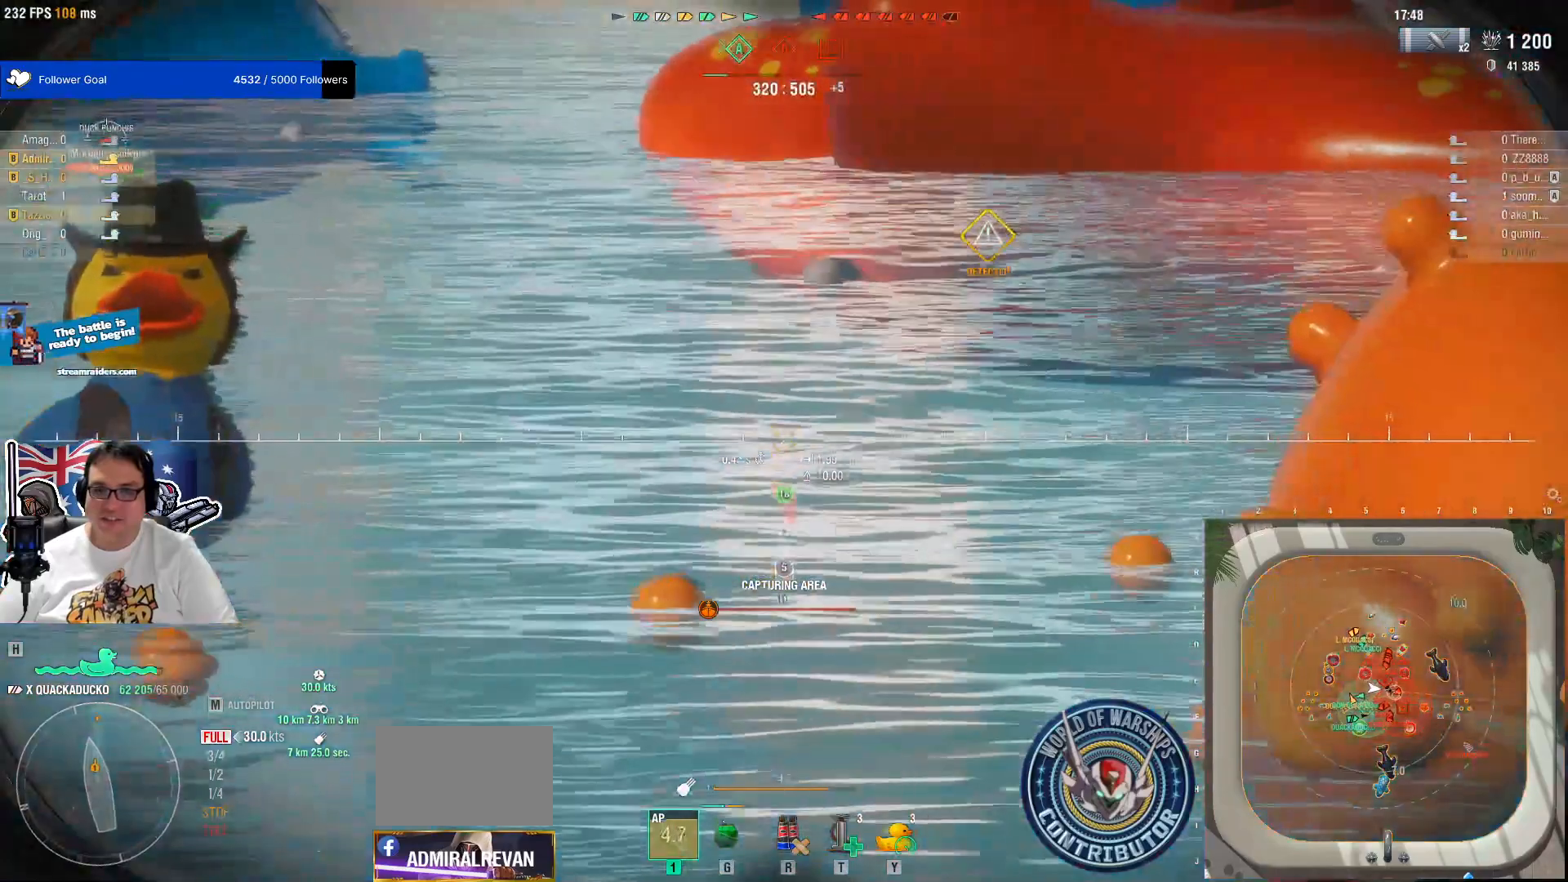
{"keys": [], "mouse": ["right"], "mouse_move": "still", "events": [[483, "mouse_right", "down"]]}
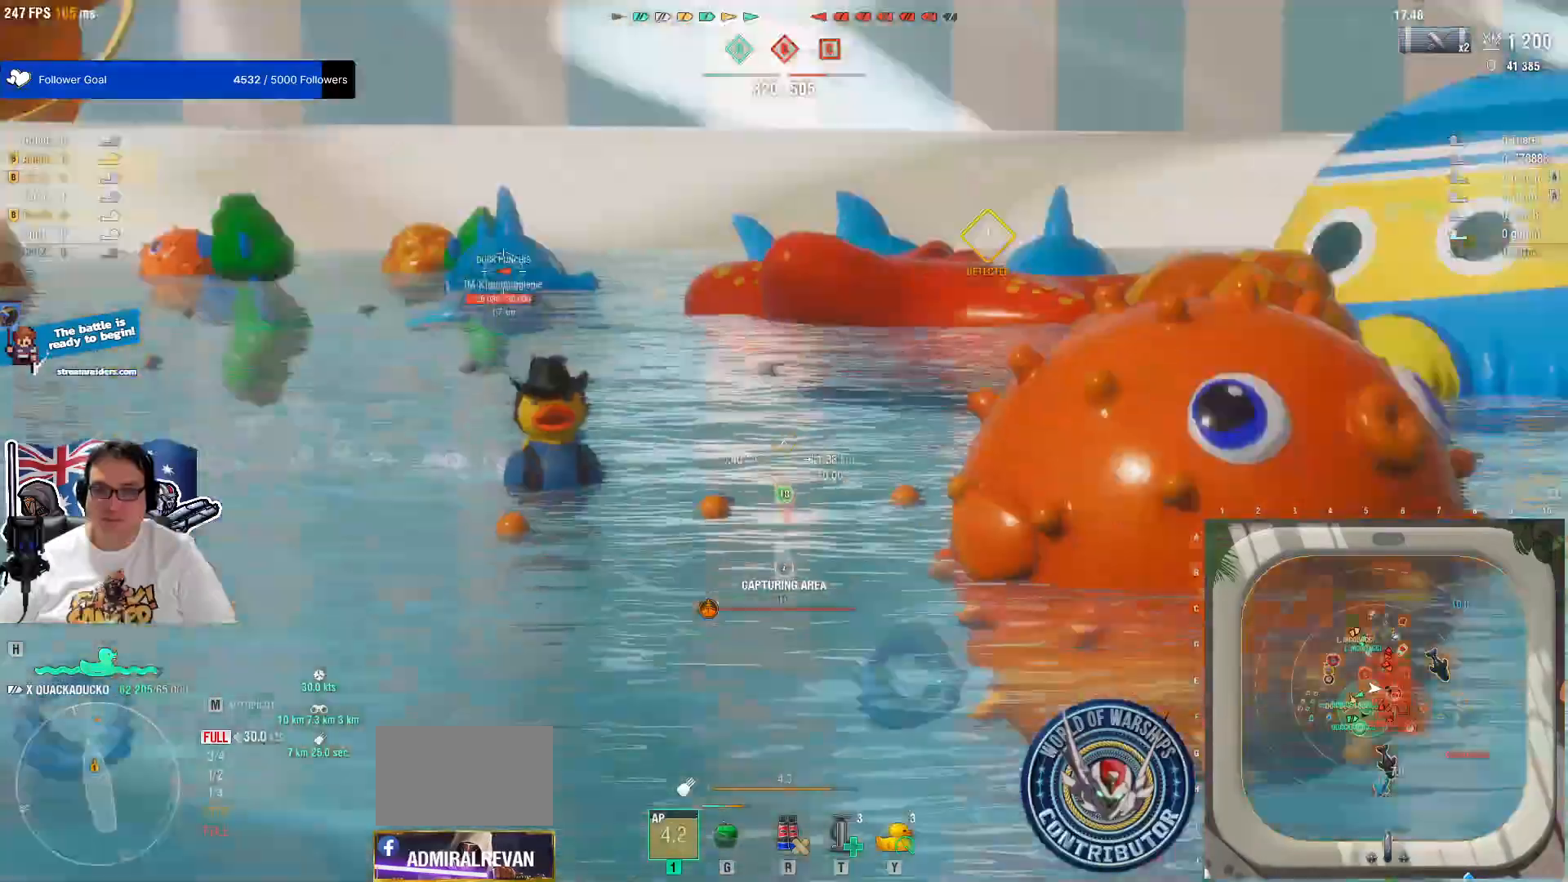
{"keys": [], "mouse": ["right"], "mouse_move": "still", "events": []}
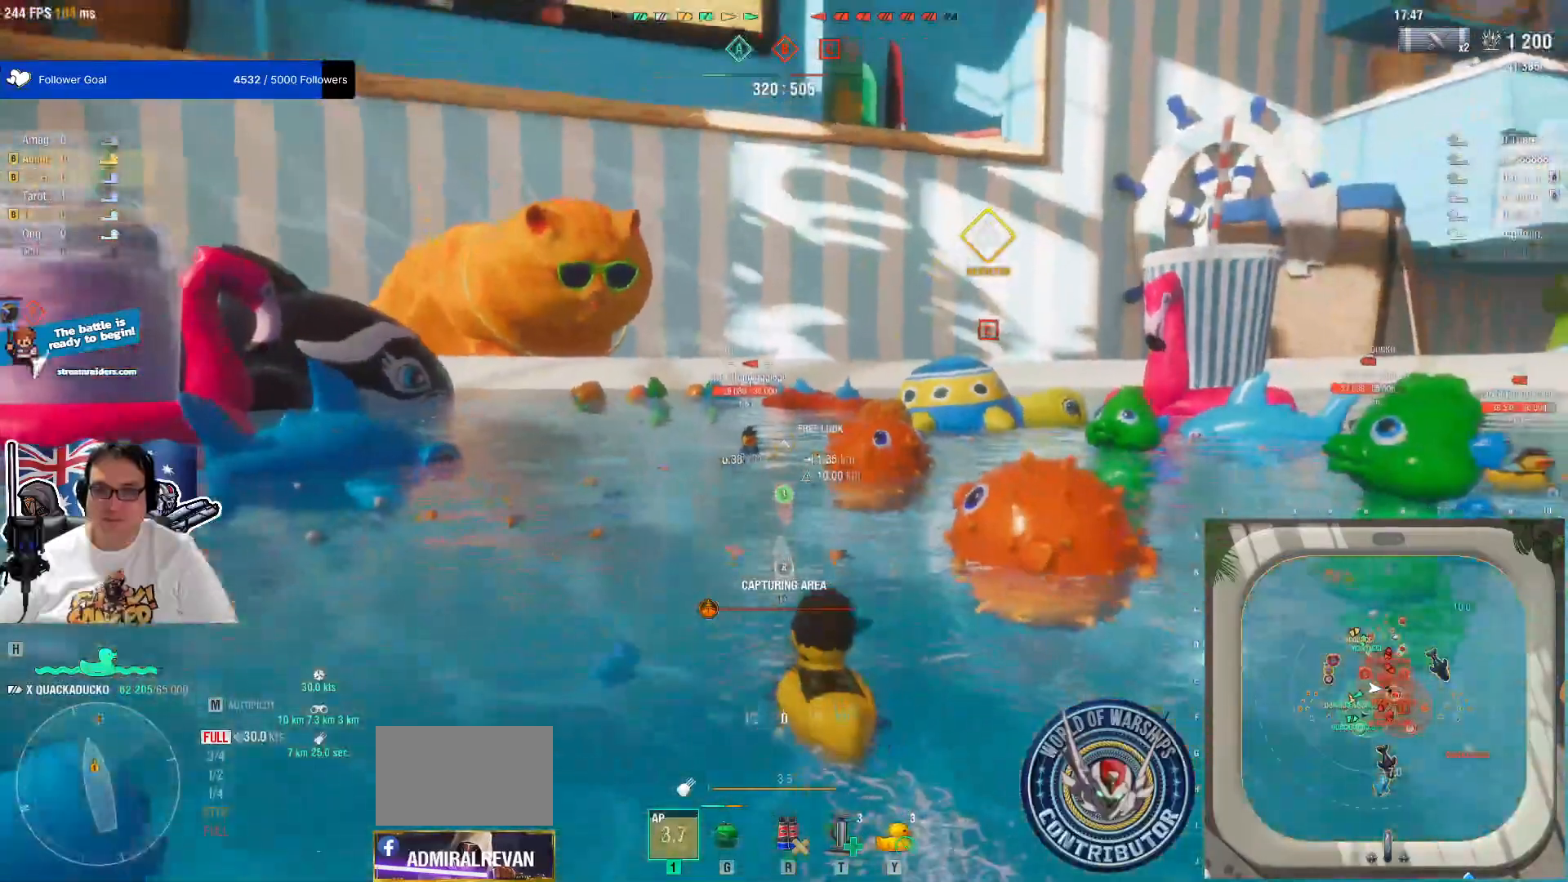
{"keys": [], "mouse": ["right"], "mouse_move": "still", "events": []}
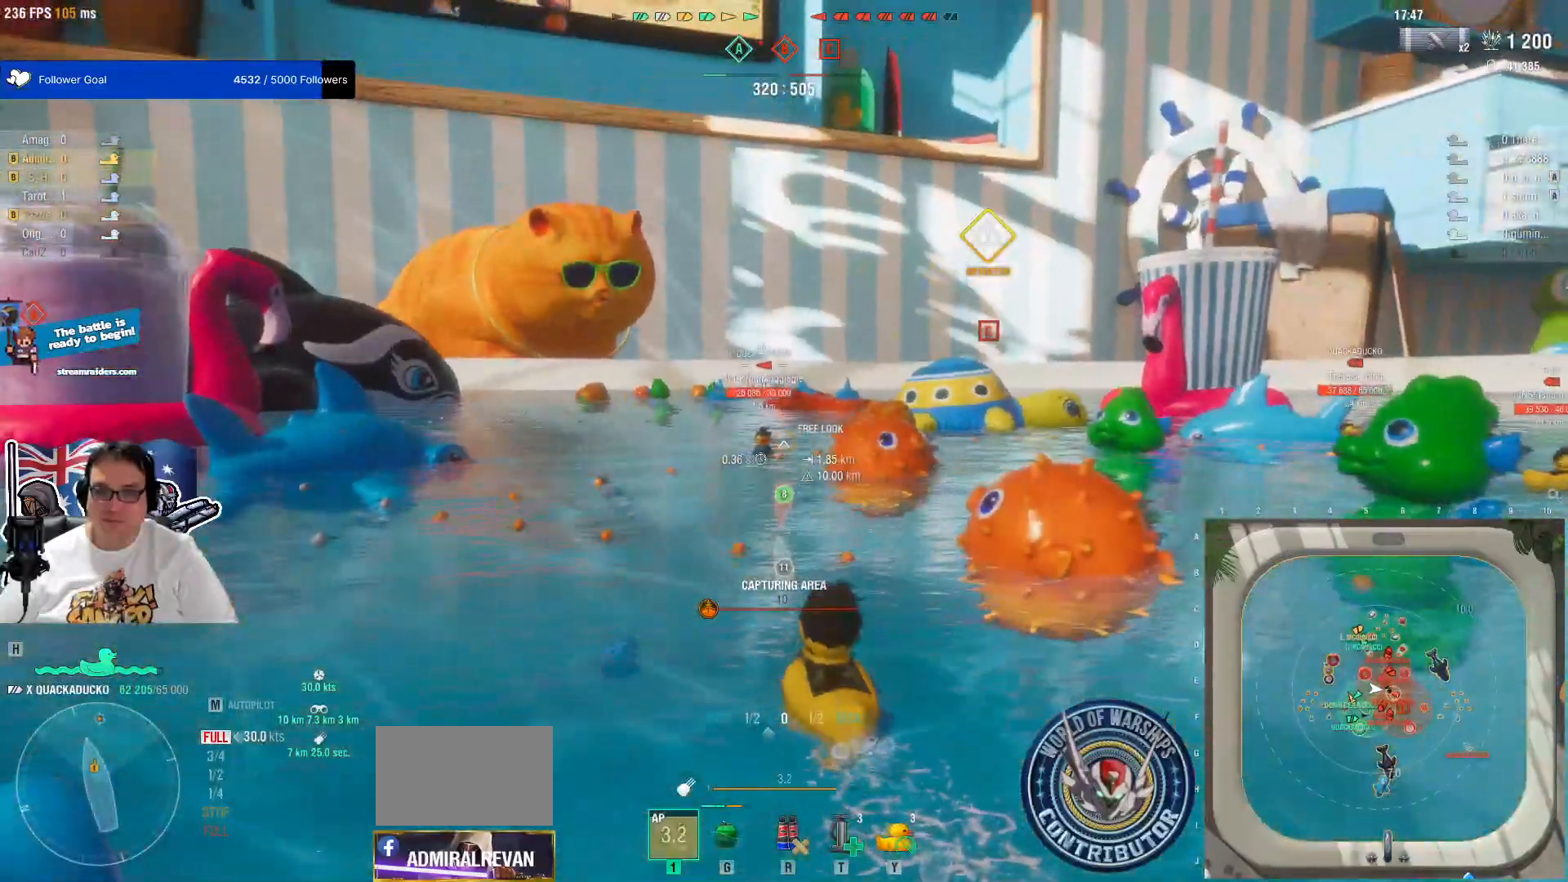
{"keys": [], "mouse": ["right"], "mouse_move": "still", "events": []}
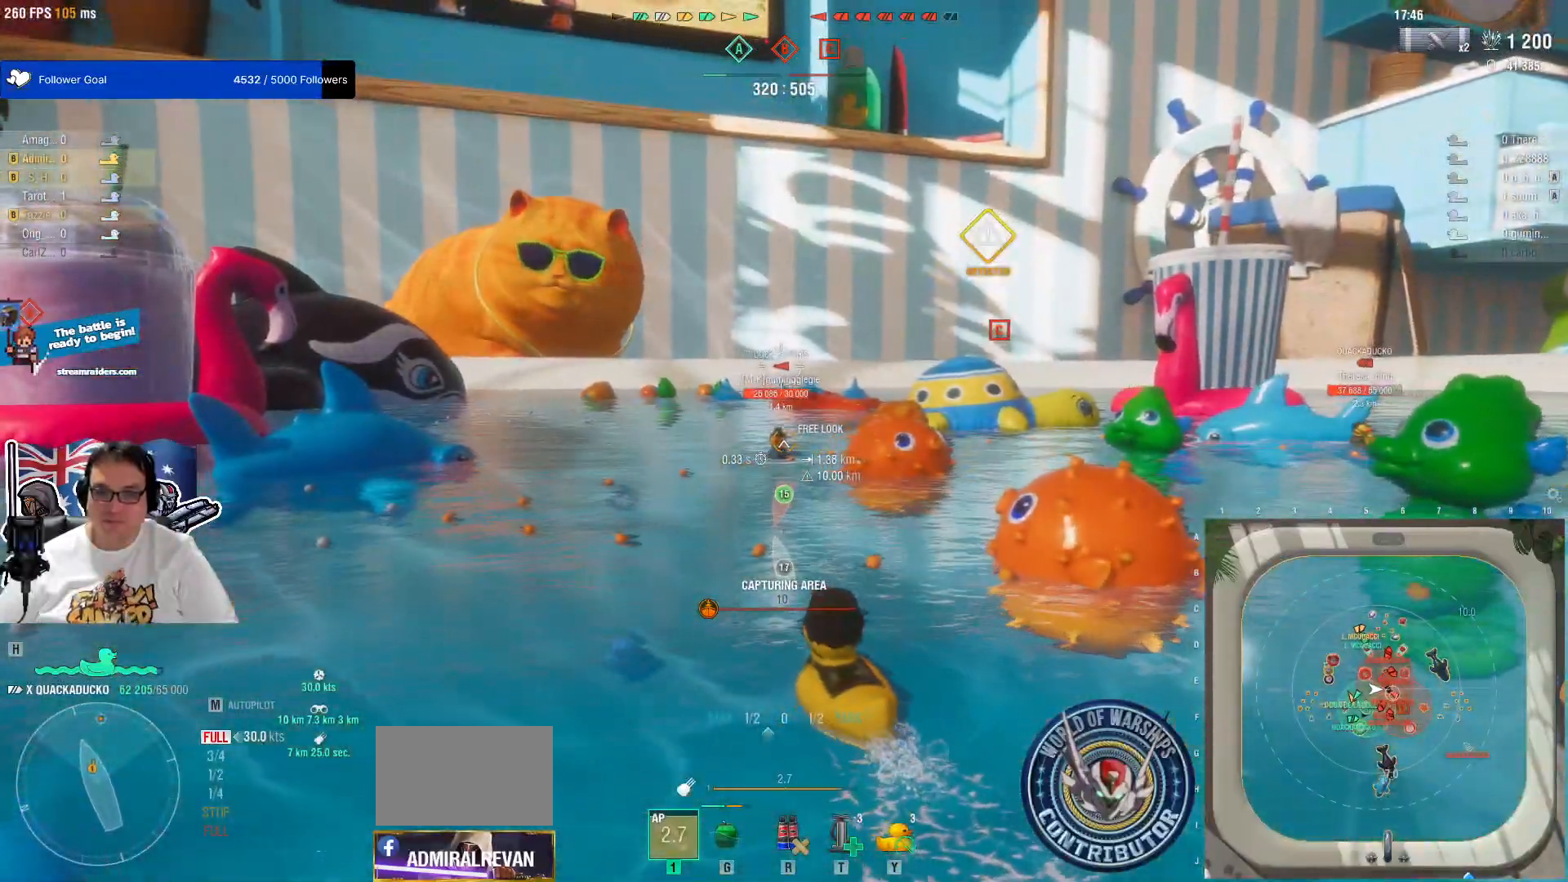
{"keys": ["g"], "mouse": ["right"], "mouse_move": "still", "events": [[500, "g", "down"]]}
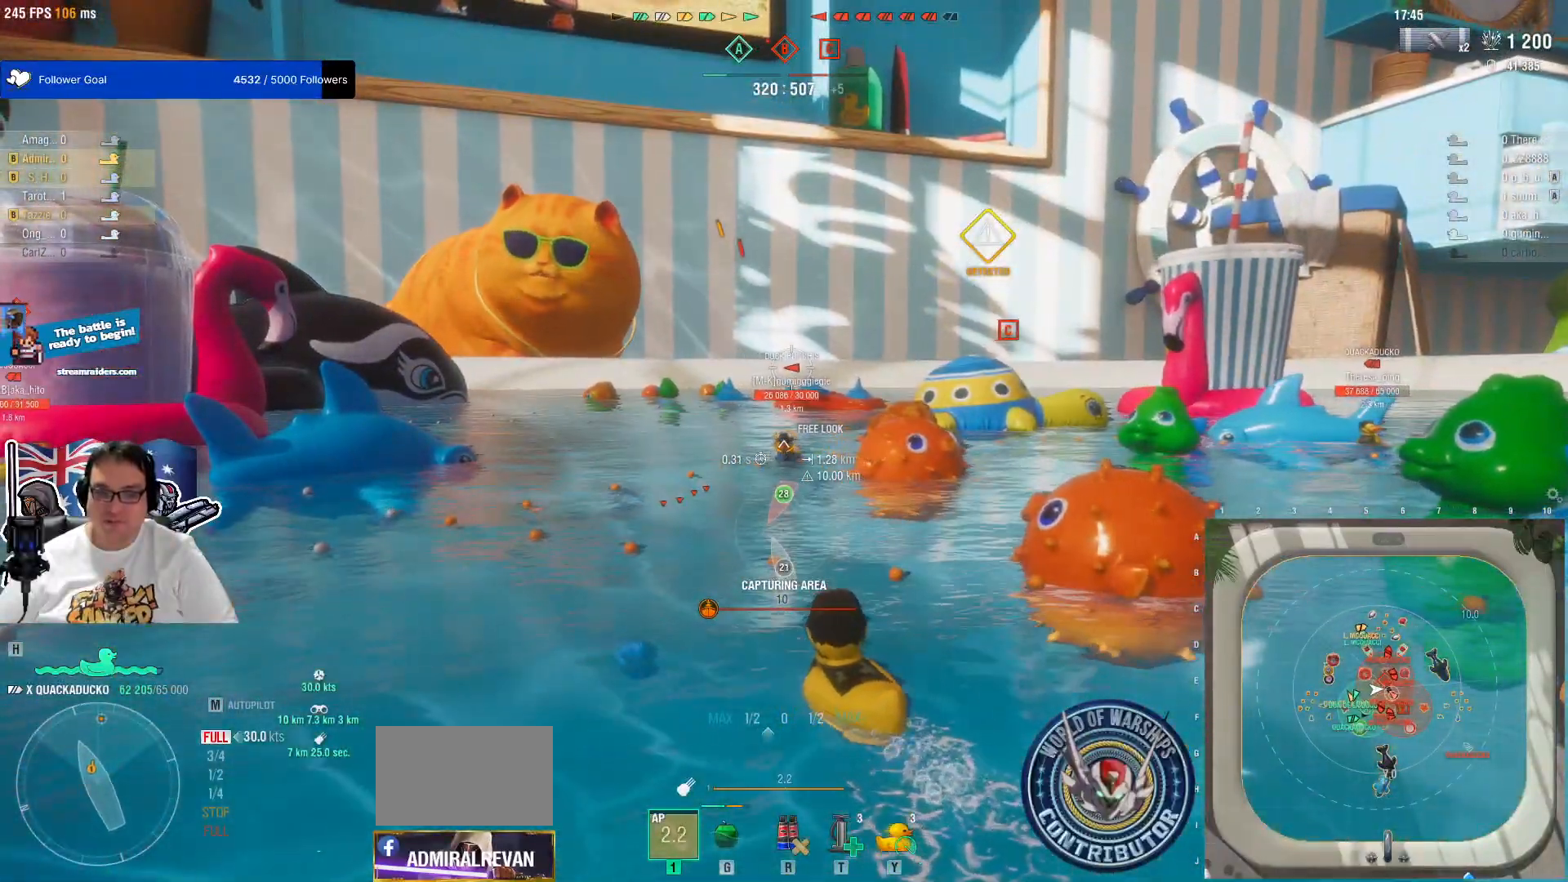
{"keys": [], "mouse": ["right"], "mouse_move": "still", "events": [[133, "g", "up"]]}
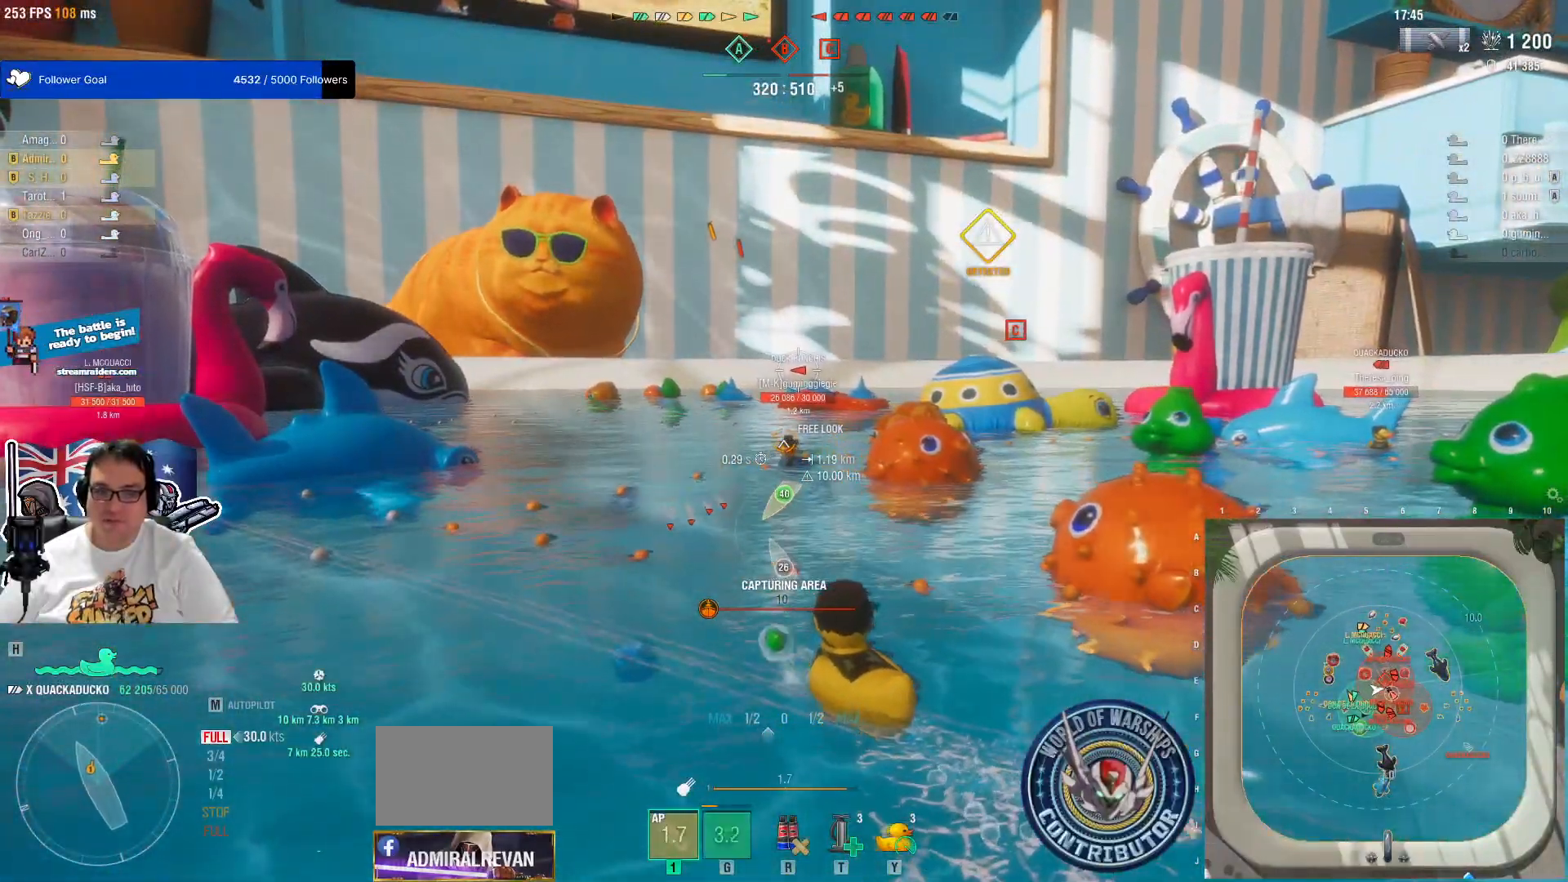
{"keys": [], "mouse": ["right"], "mouse_move": "still", "events": []}
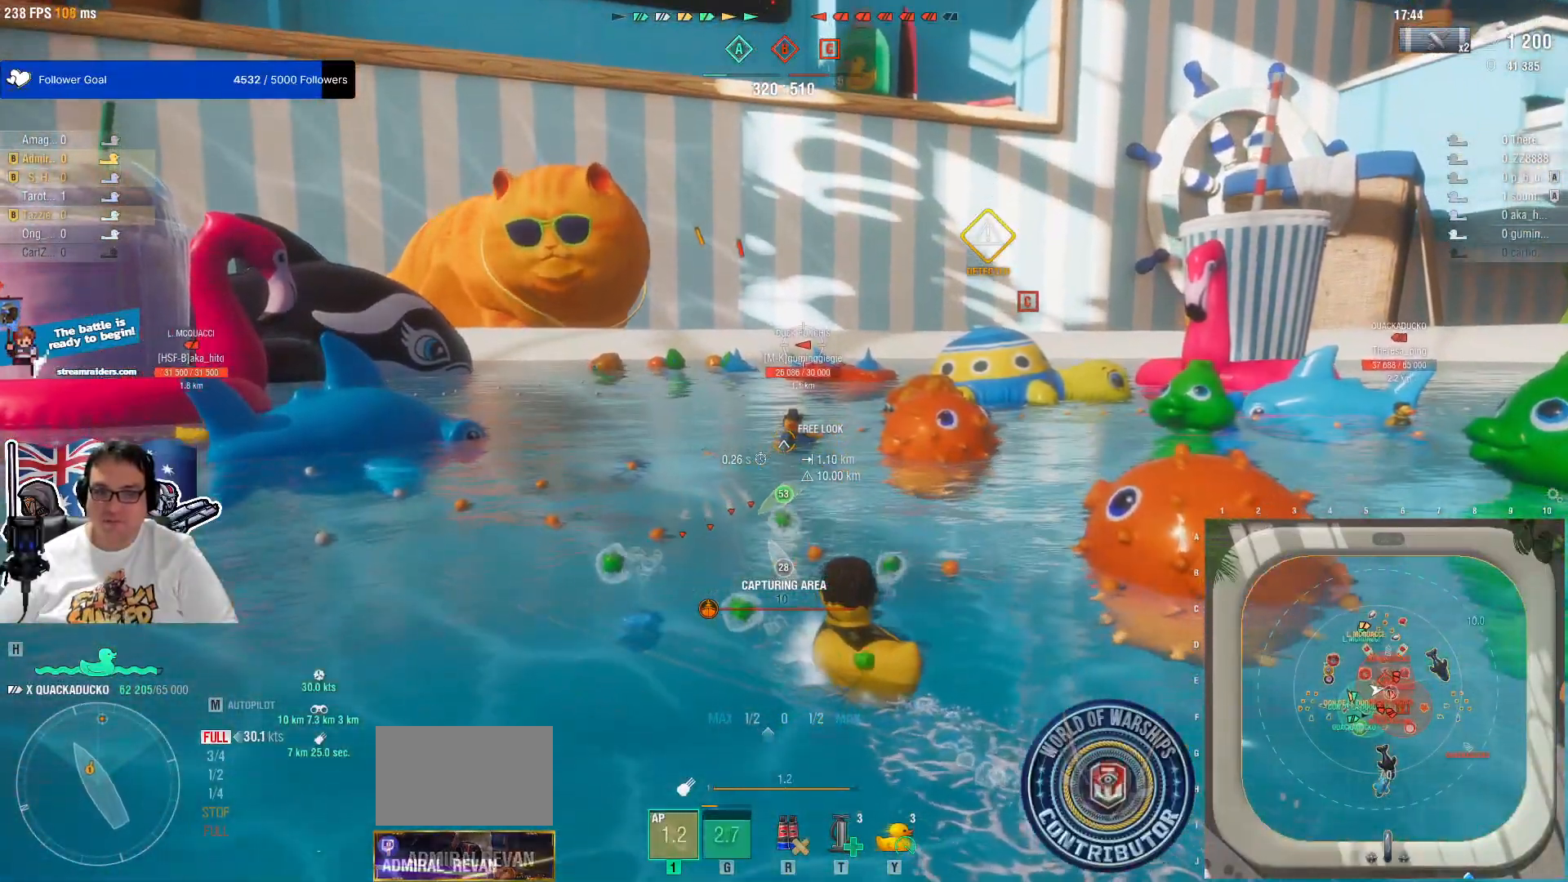
{"keys": [], "mouse": ["right"], "mouse_move": "still", "events": []}
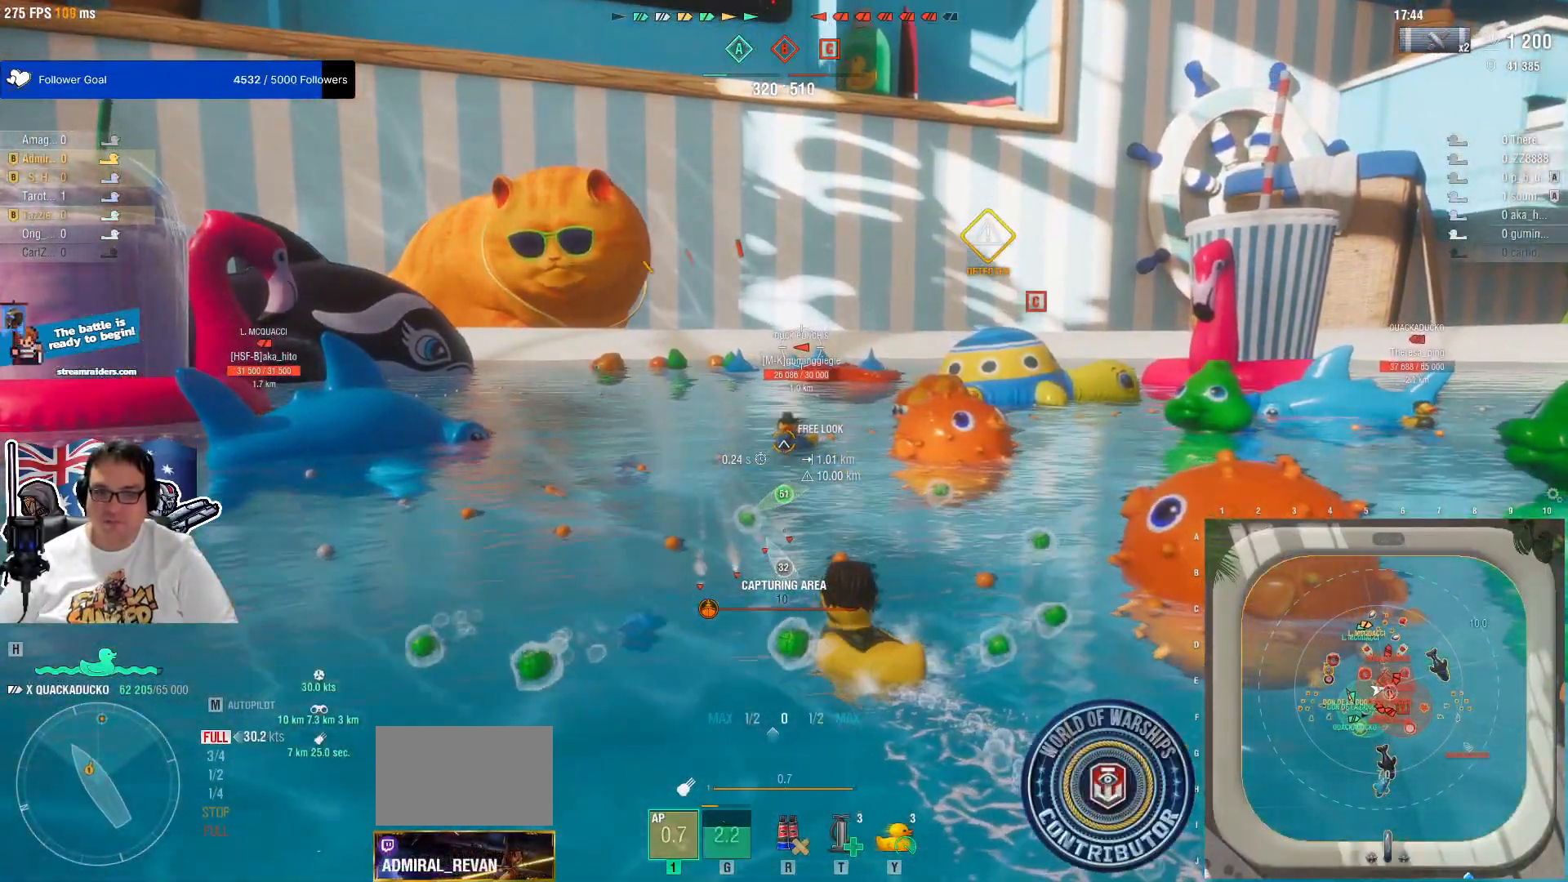
{"keys": [], "mouse": ["right"], "mouse_move": "still", "events": []}
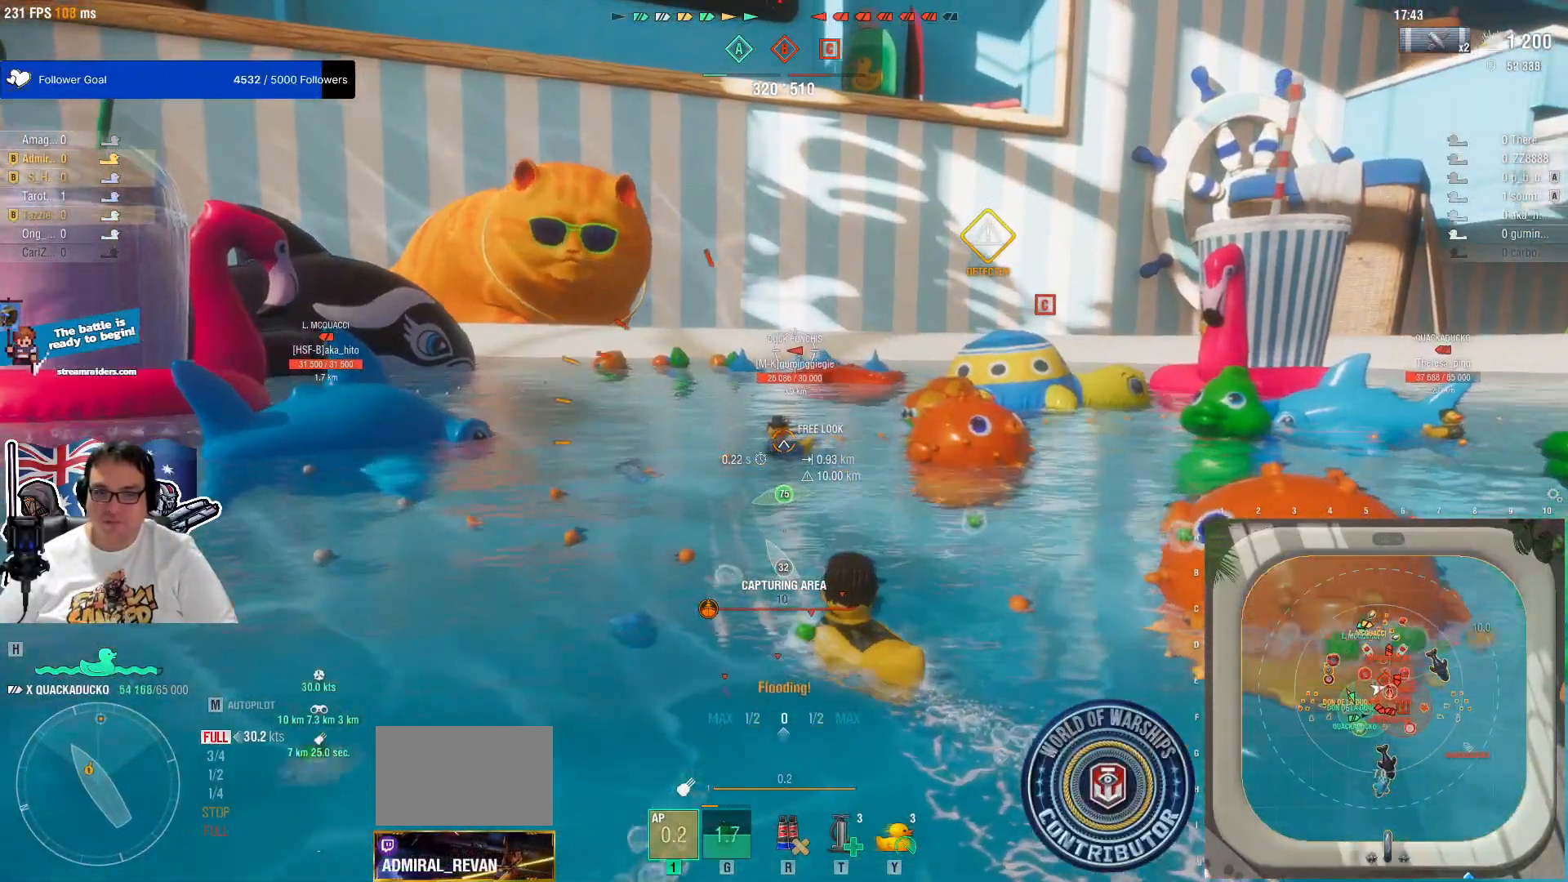
{"keys": [], "mouse": ["right"], "mouse_move": "still", "events": []}
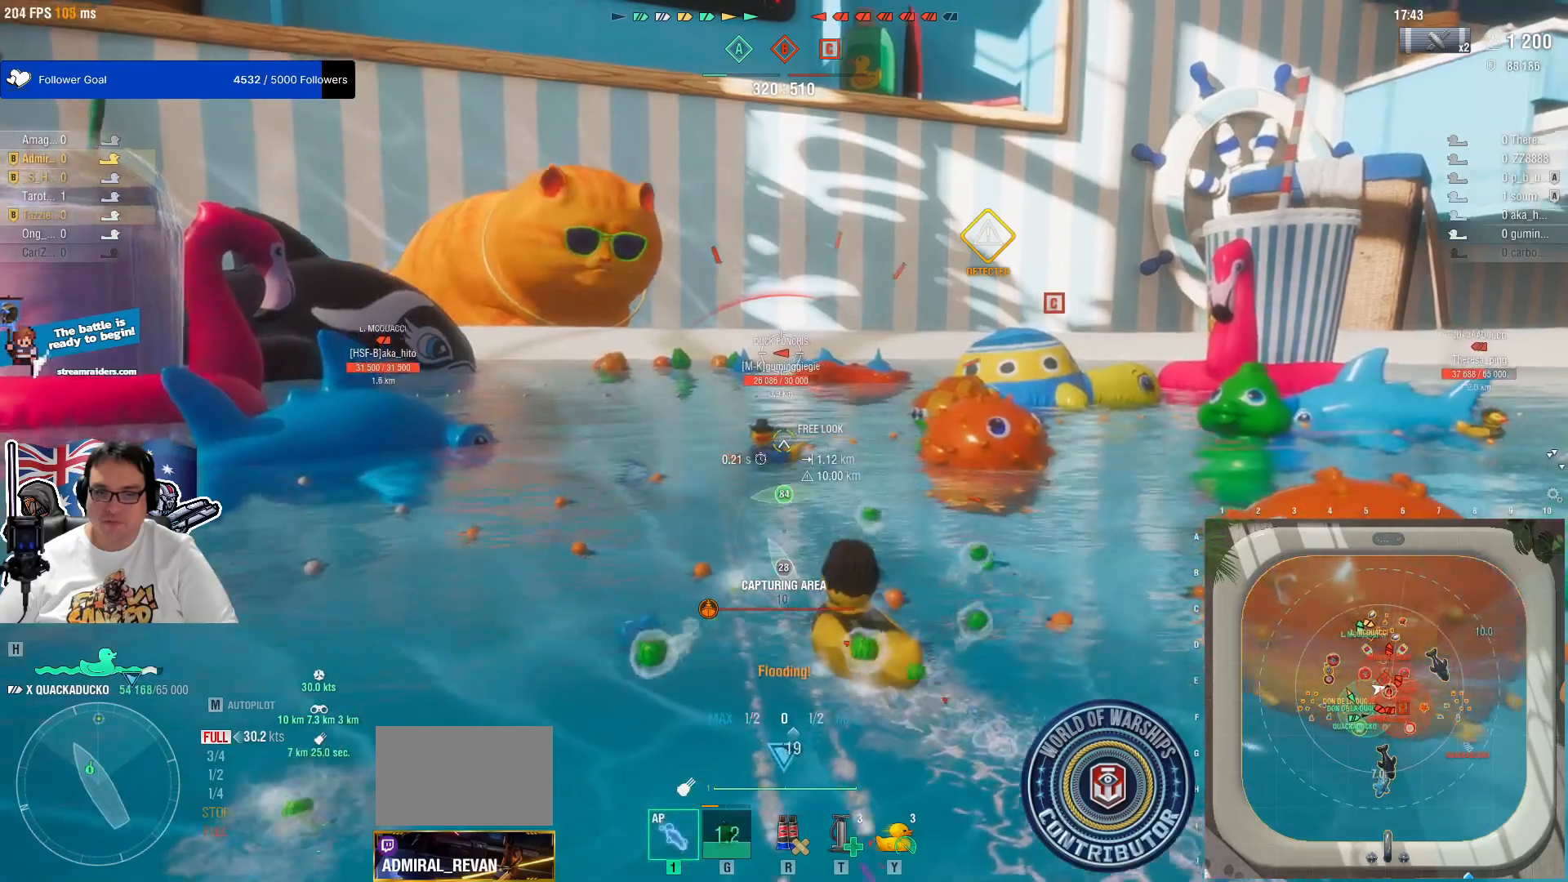
{"keys": [], "mouse": ["right"], "mouse_move": "still", "events": []}
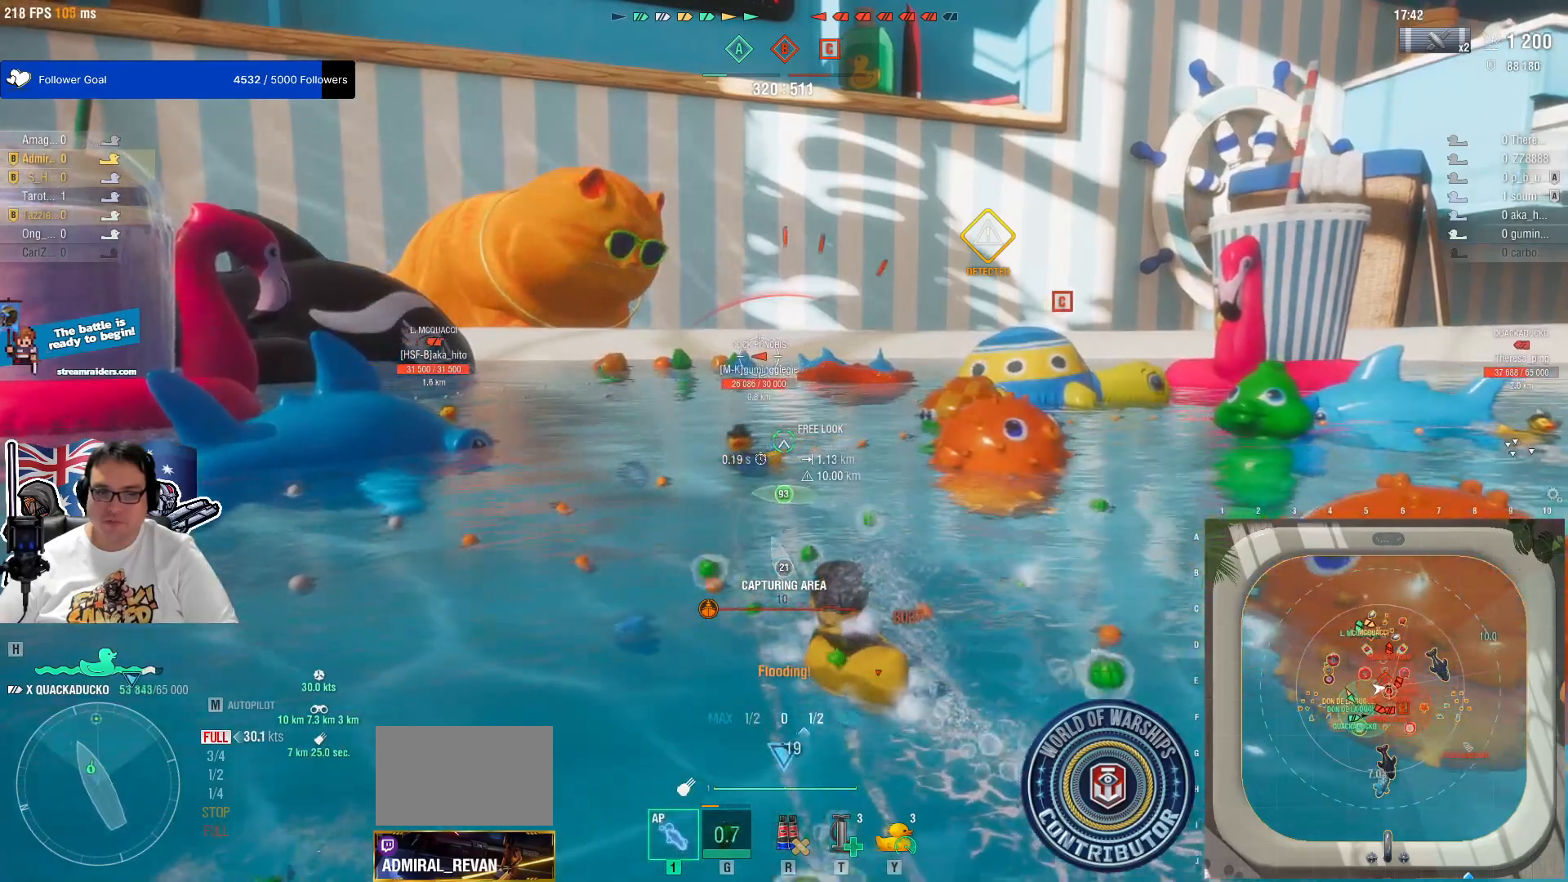
{"keys": ["q"], "mouse": [], "mouse_move": "left", "events": [[183, "q", "down"], [267, "mouse_right", "up"]]}
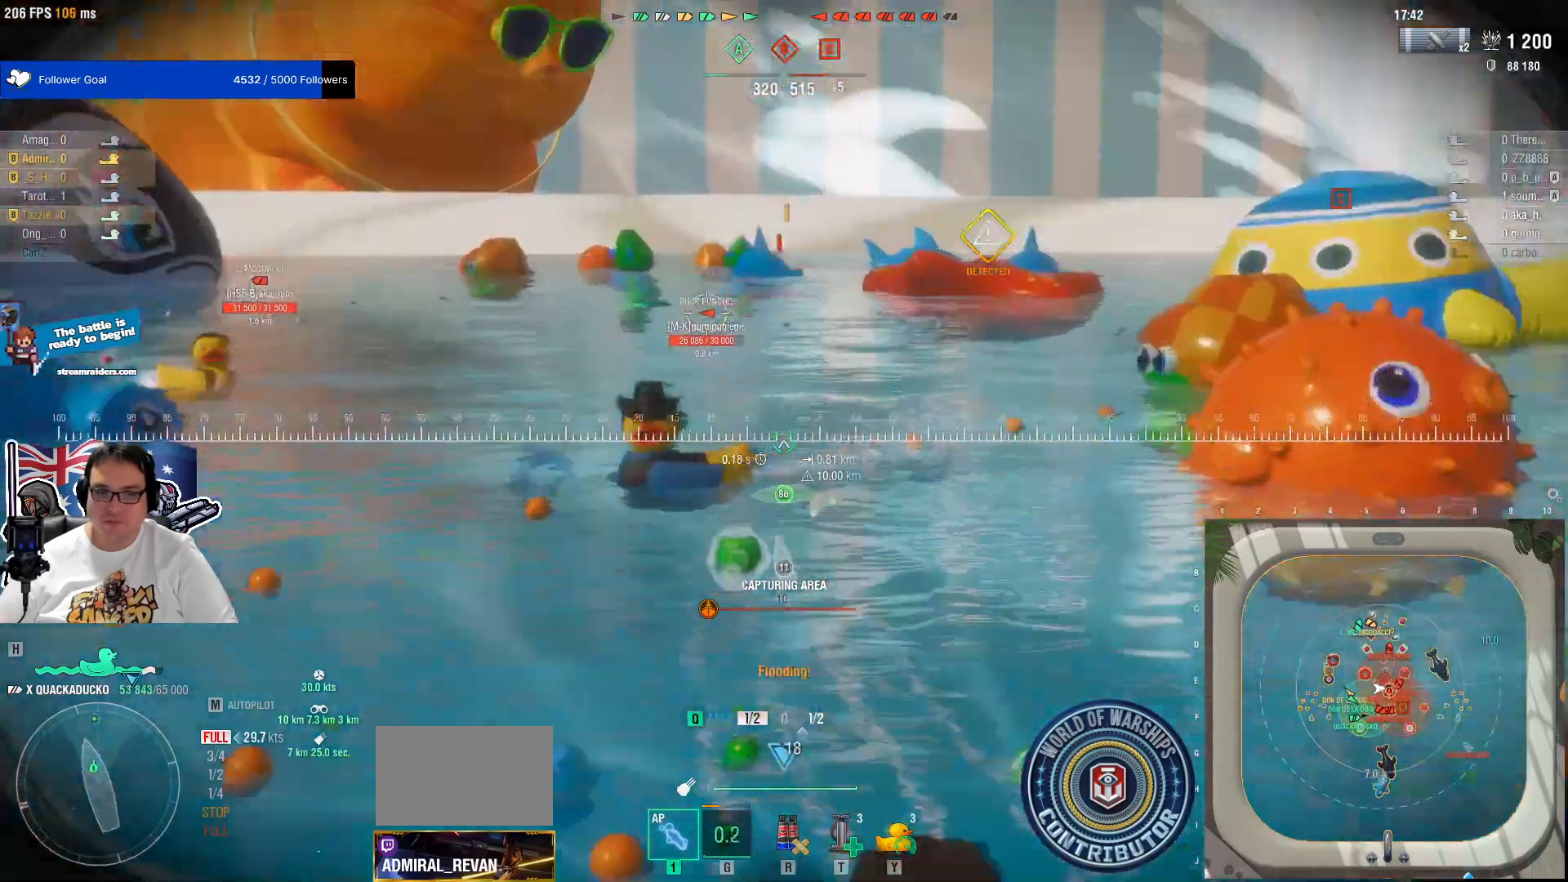
{"keys": ["q"], "mouse": [], "mouse_move": "left", "events": []}
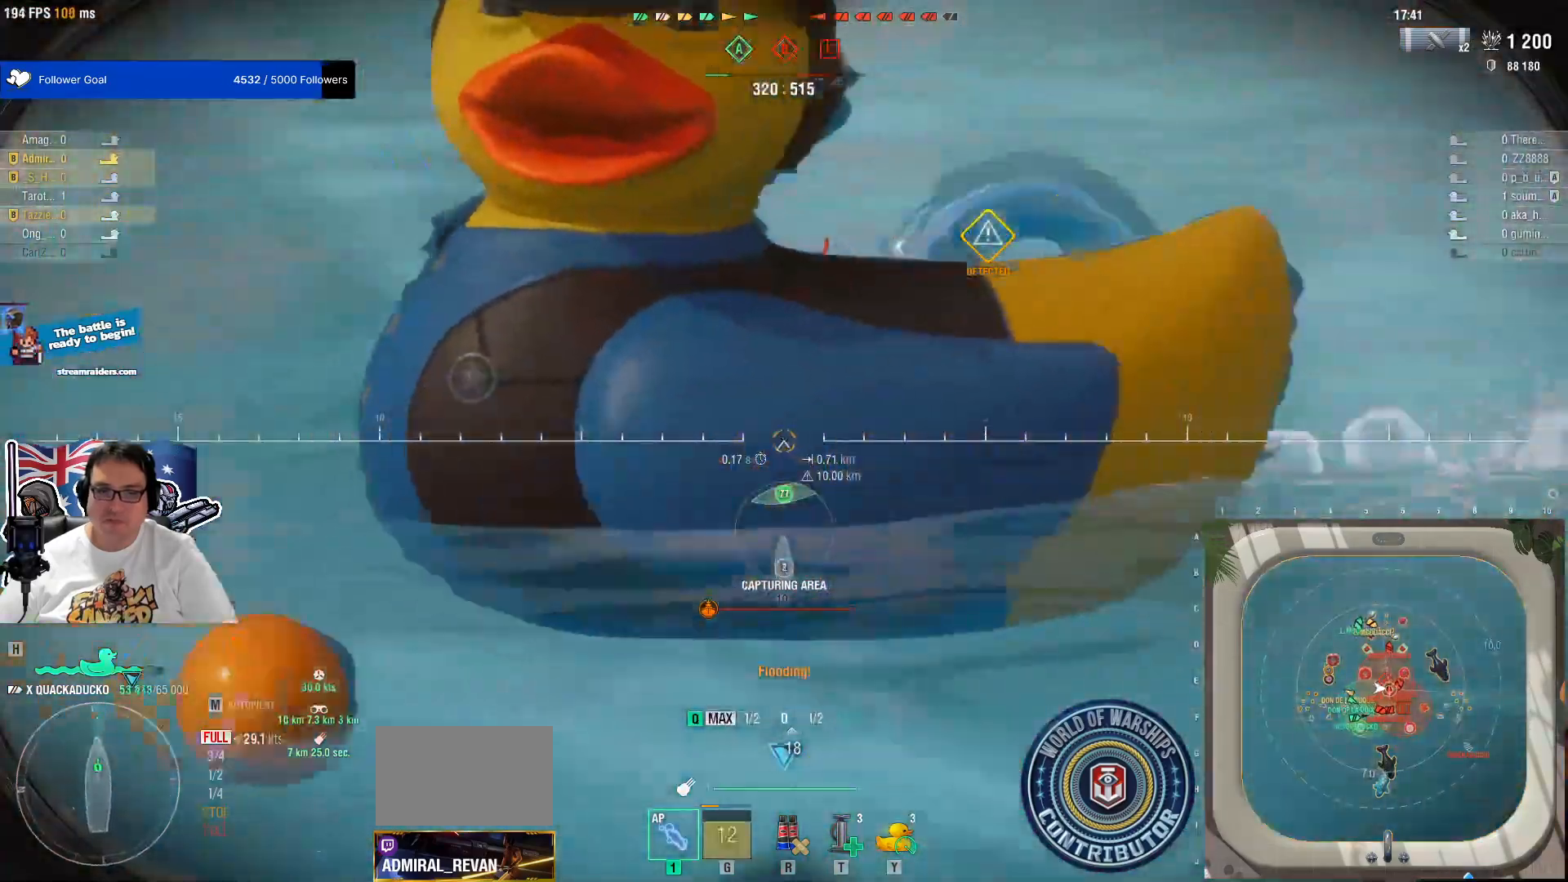
{"keys": ["q"], "mouse": ["left"], "mouse_move": "still", "events": [[17, "mouse_left", "down"], [117, "mouse_left", "up"], [217, "mouse_left", "down"], [300, "mouse_left", "up"], [350, "mouse_left", "down"]]}
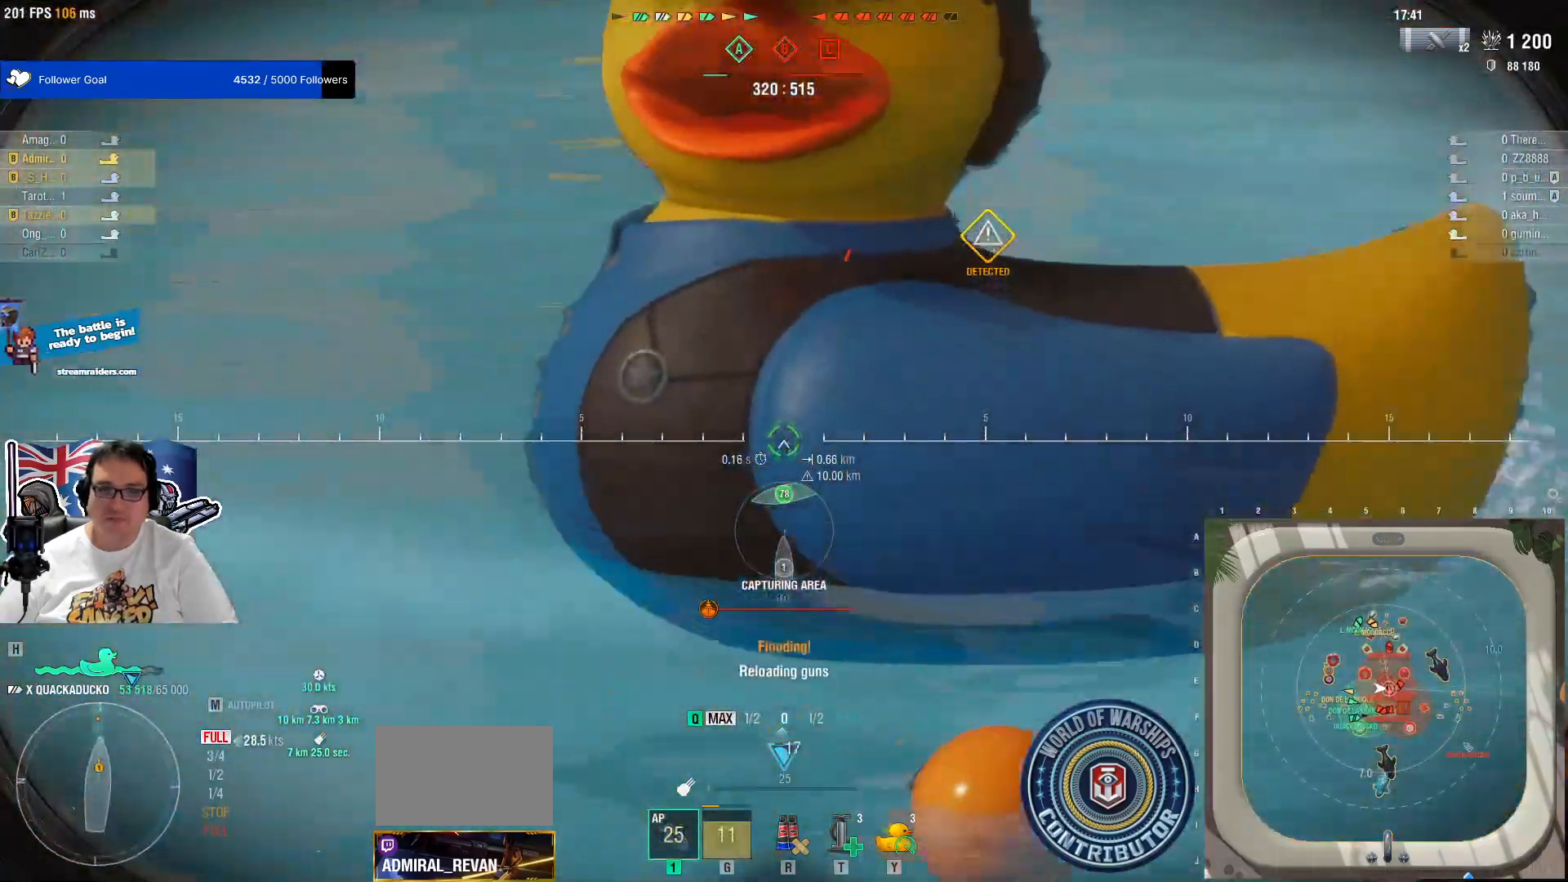
{"keys": ["q"], "mouse": ["right"], "mouse_move": "still", "events": [[83, "mouse_left", "up"], [283, "mouse_right", "down"]]}
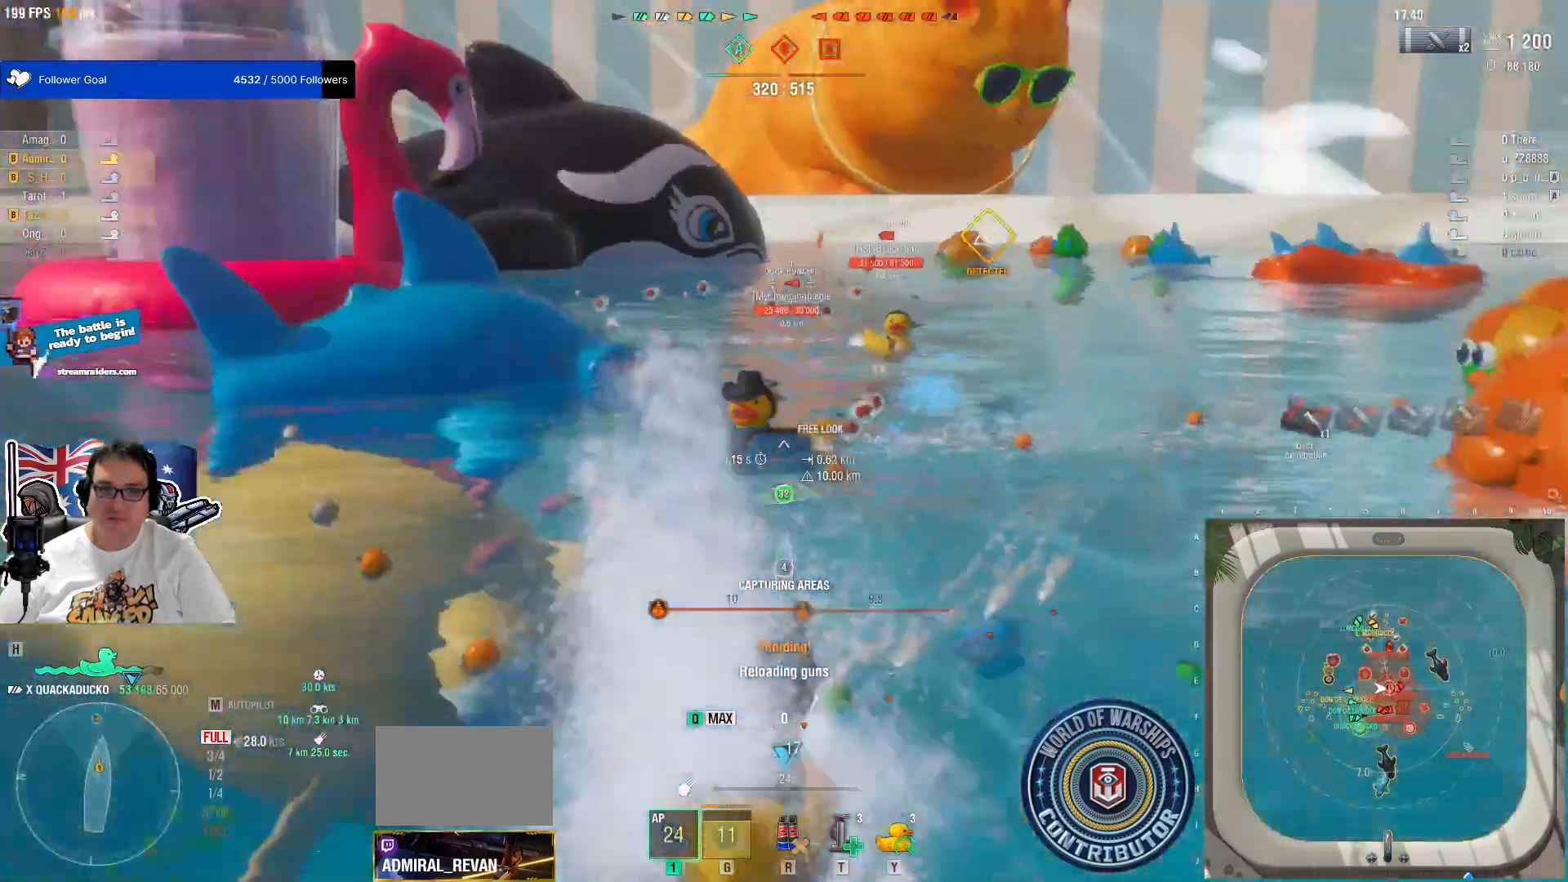
{"keys": ["q"], "mouse": ["right"], "mouse_move": "still", "events": []}
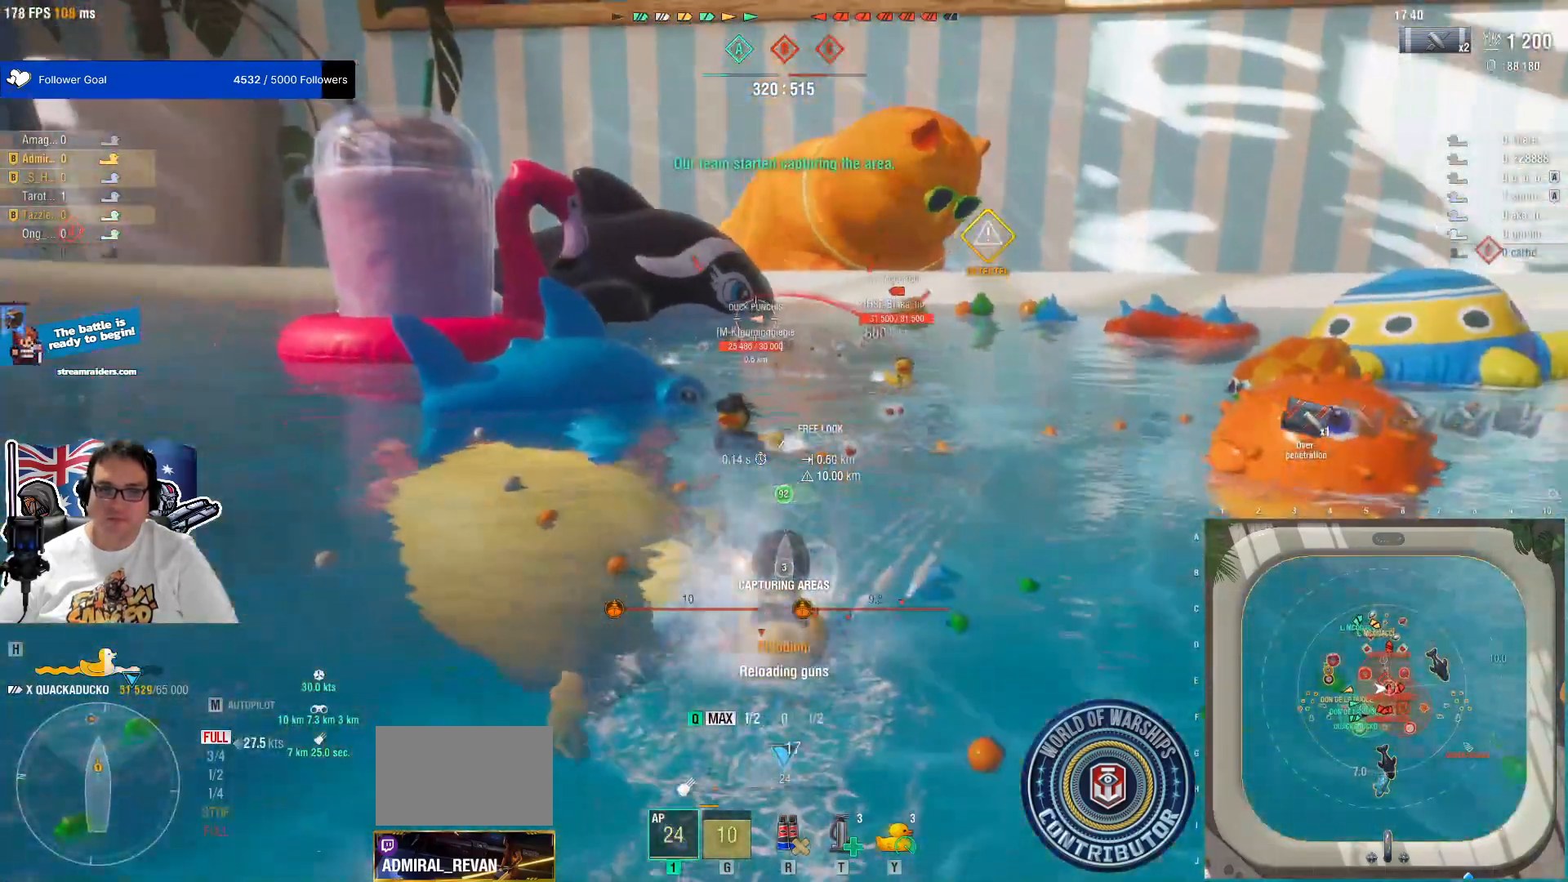
{"keys": ["q"], "mouse": ["right"], "mouse_move": "still", "events": []}
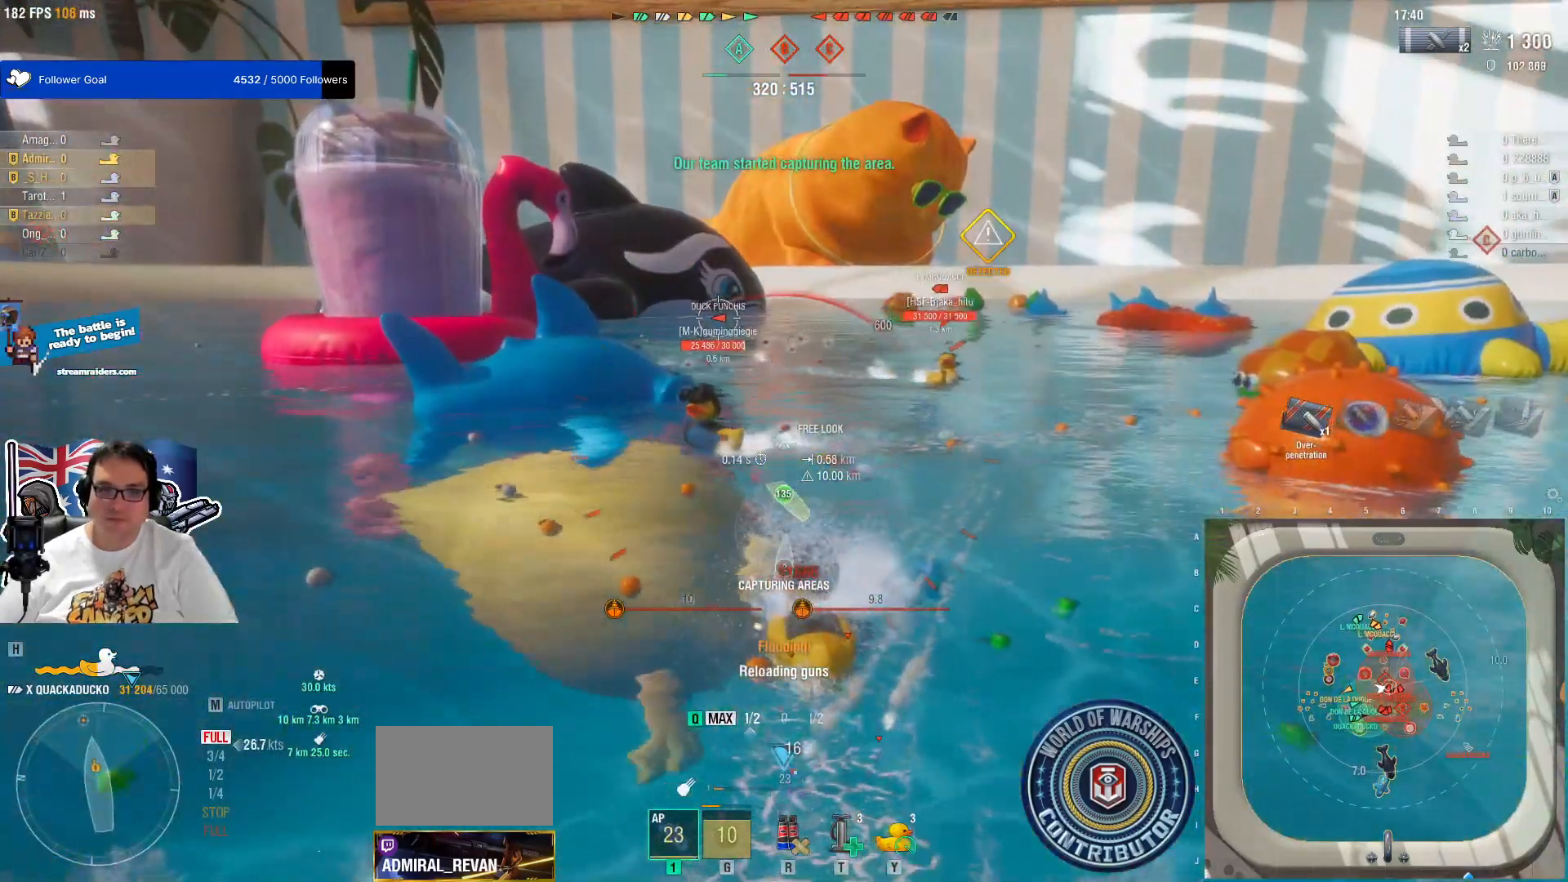
{"keys": ["q"], "mouse": ["right"], "mouse_move": "still", "events": []}
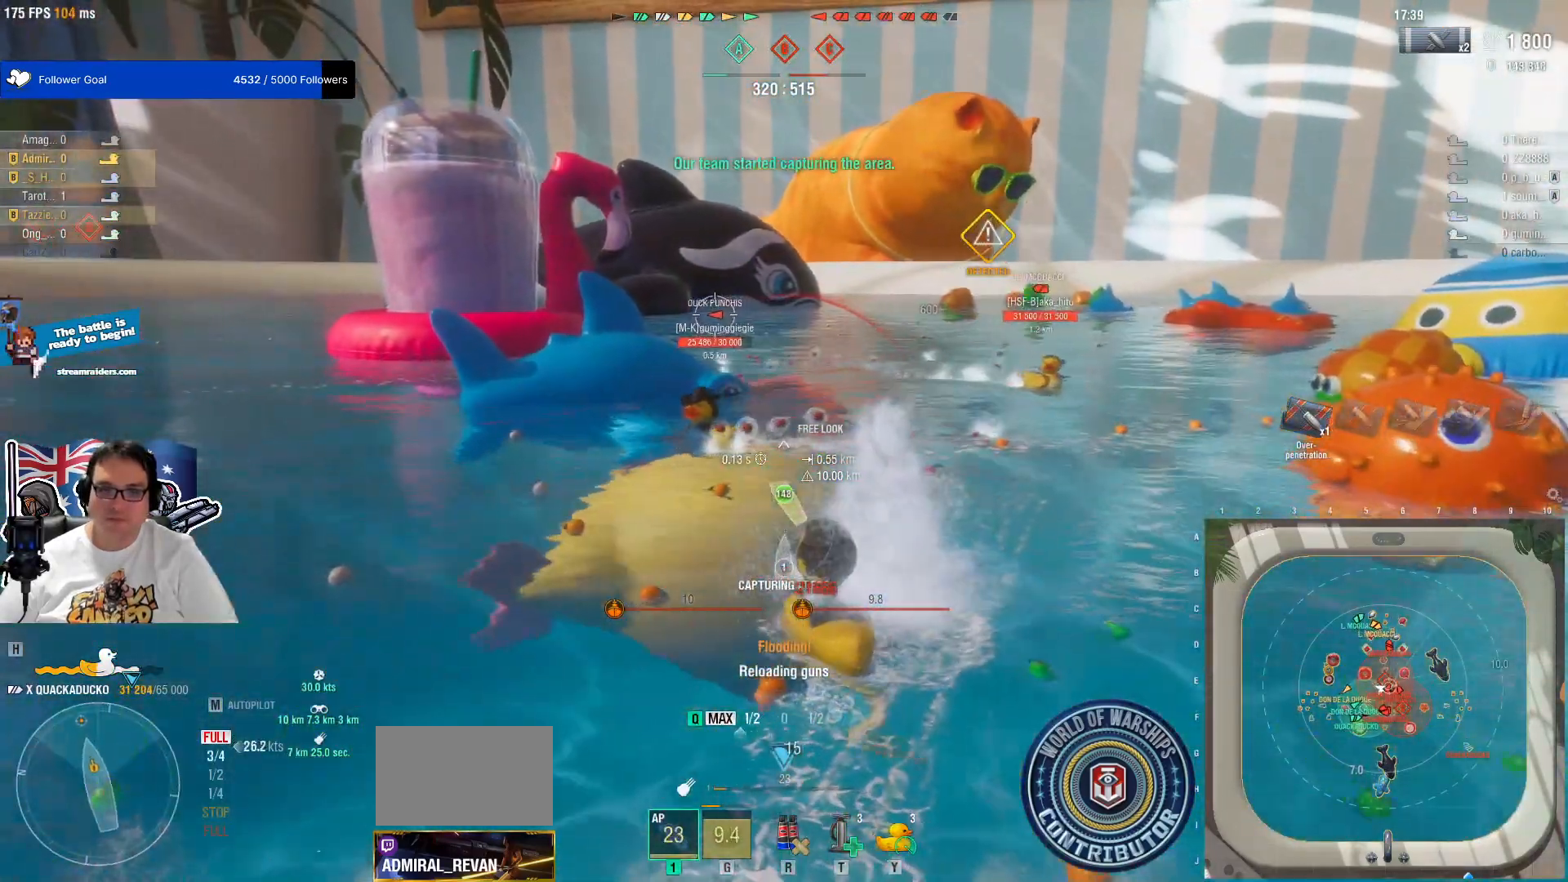
{"keys": ["q"], "mouse": ["right"], "mouse_move": "still", "events": []}
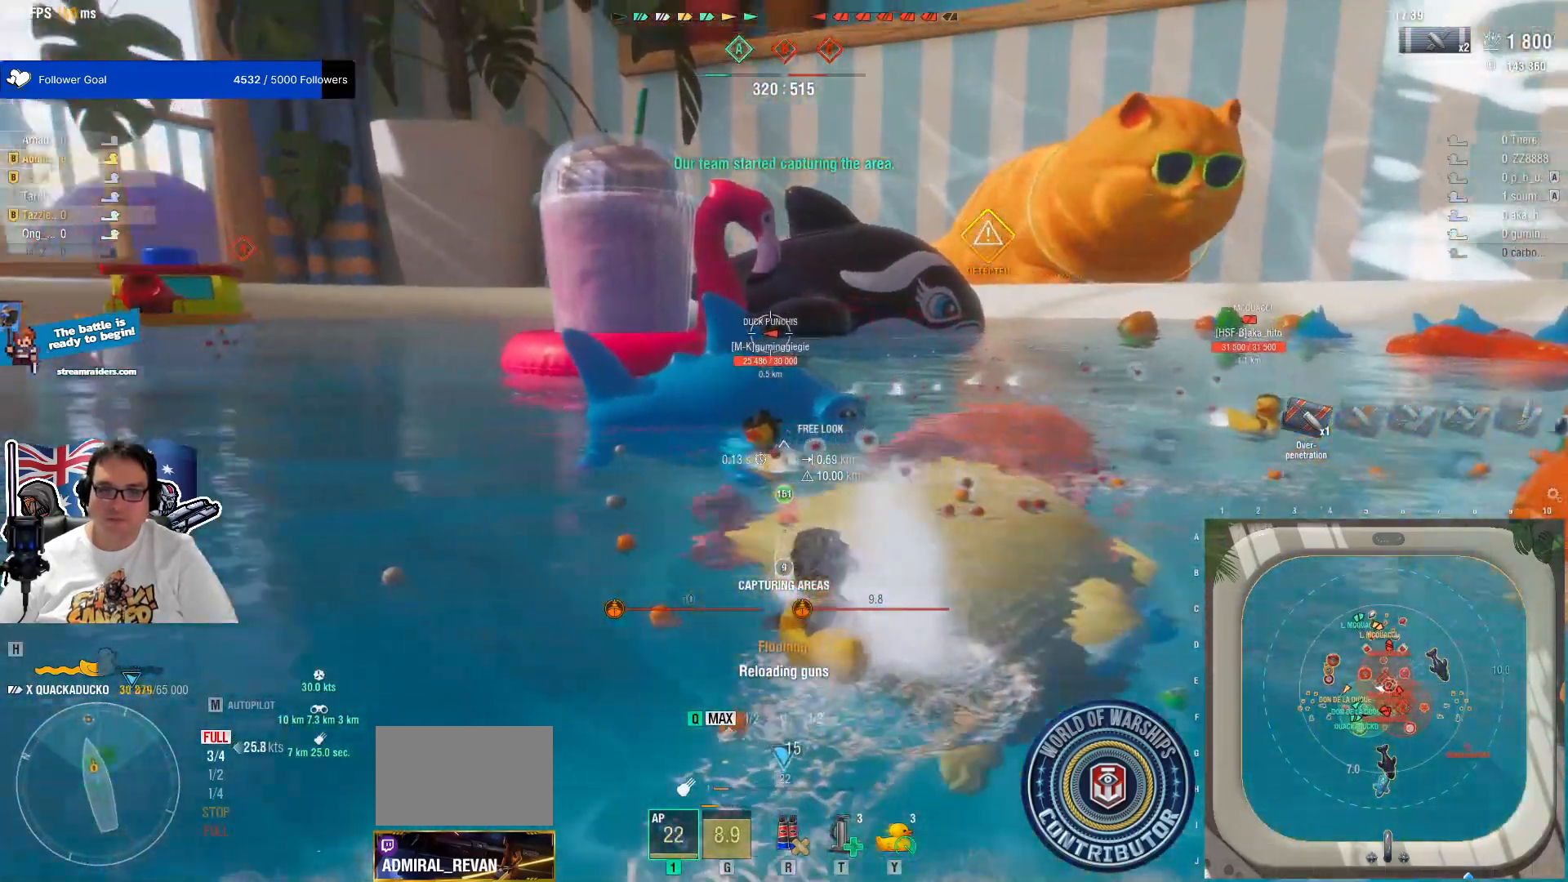
{"keys": ["q"], "mouse": ["right"], "mouse_move": "still", "events": []}
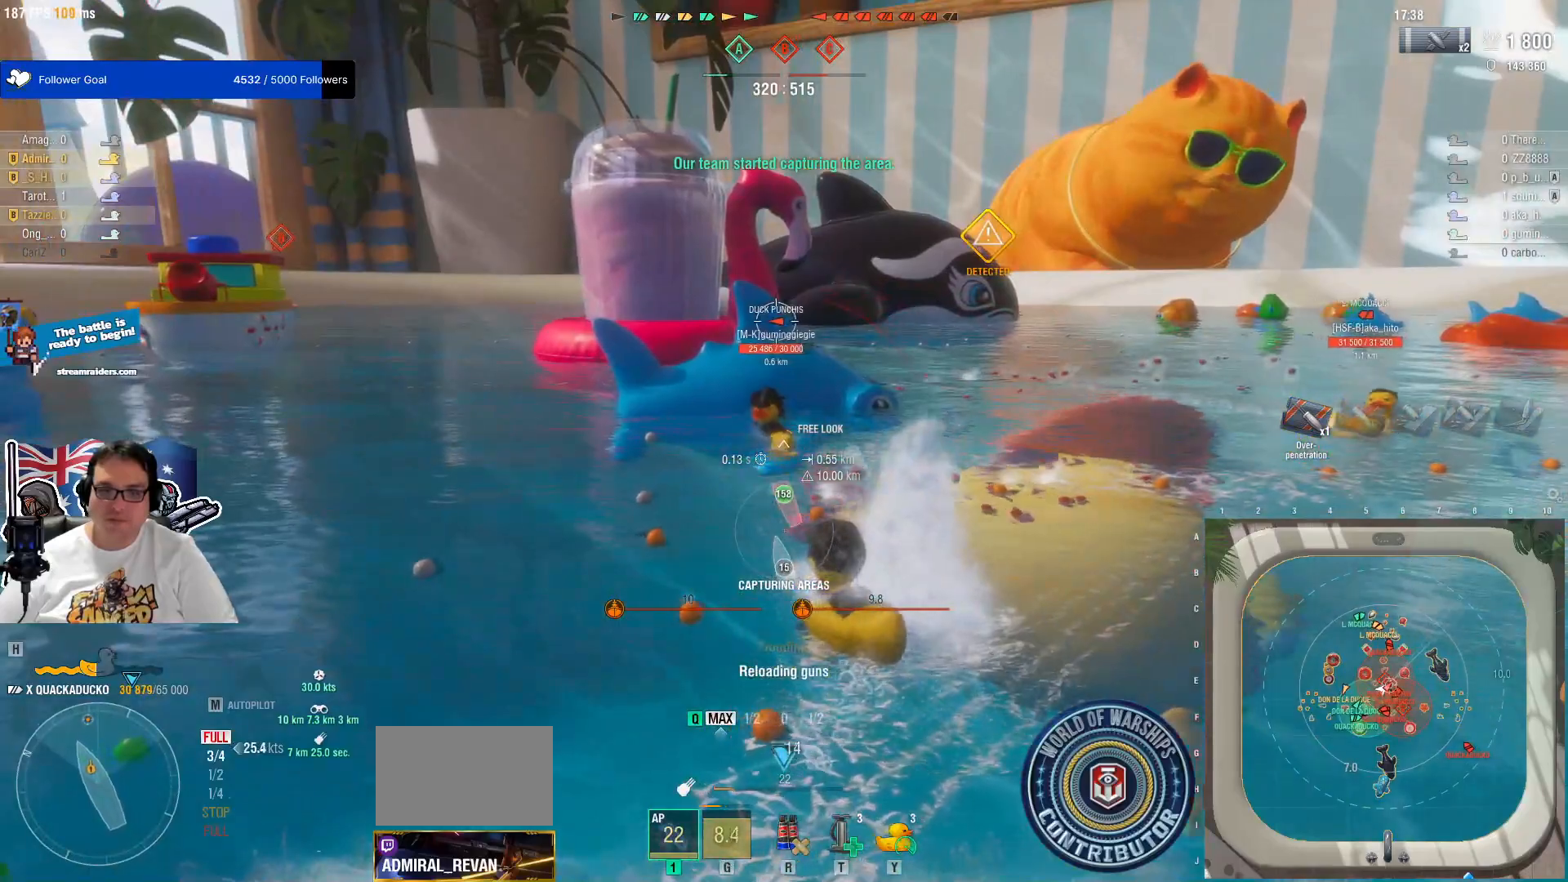
{"keys": [], "mouse": ["right"], "mouse_move": "still", "events": [[500, "q", "up"]]}
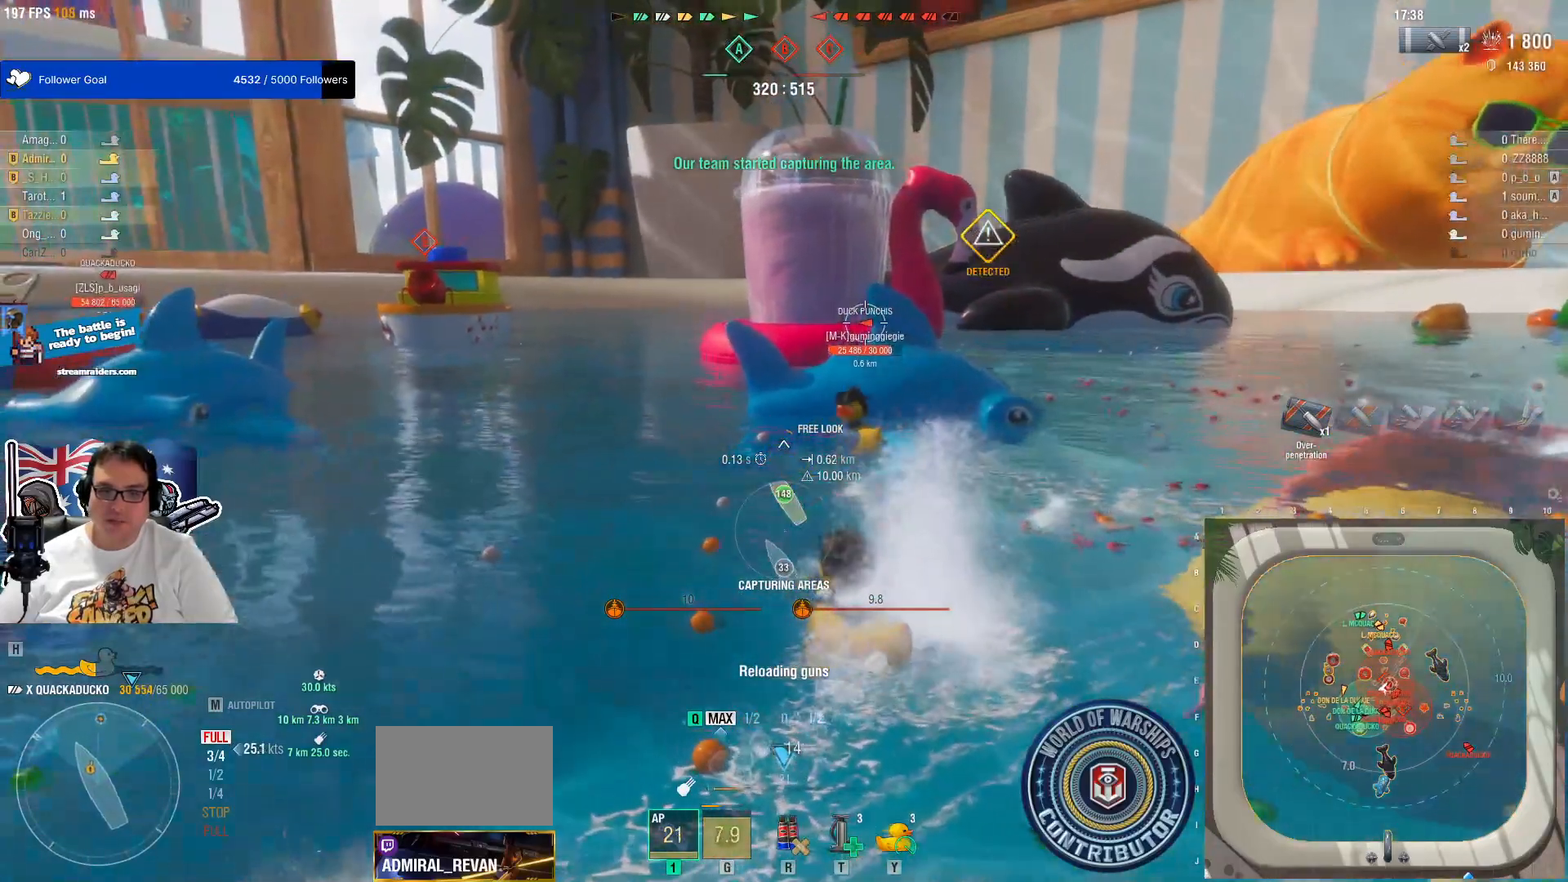
{"keys": [], "mouse": ["right"], "mouse_move": "still", "events": []}
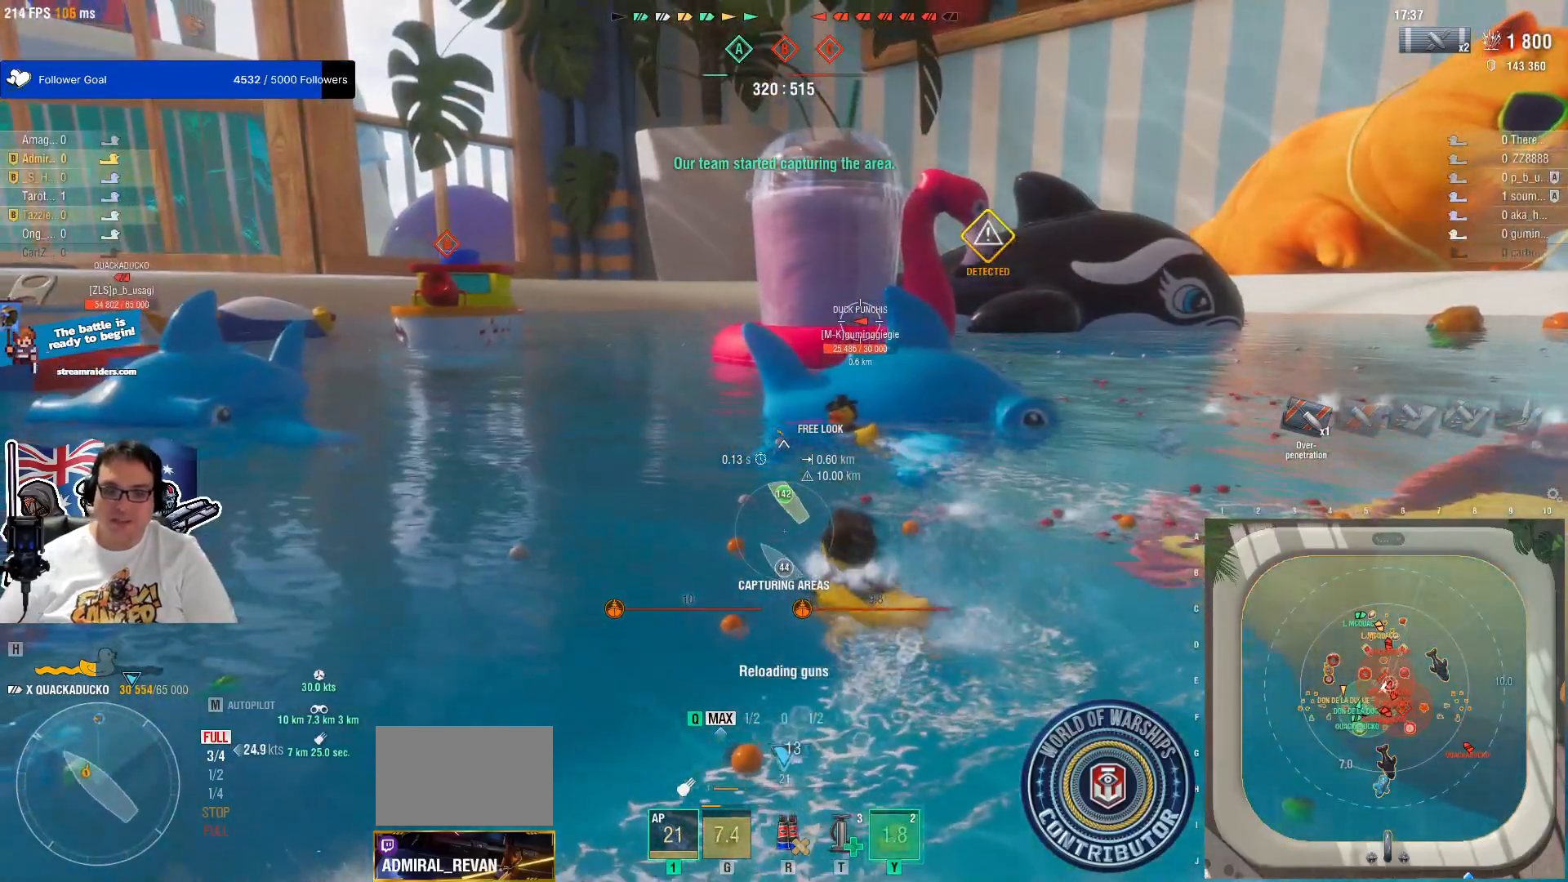
{"keys": [], "mouse": ["right"], "mouse_move": "still", "events": []}
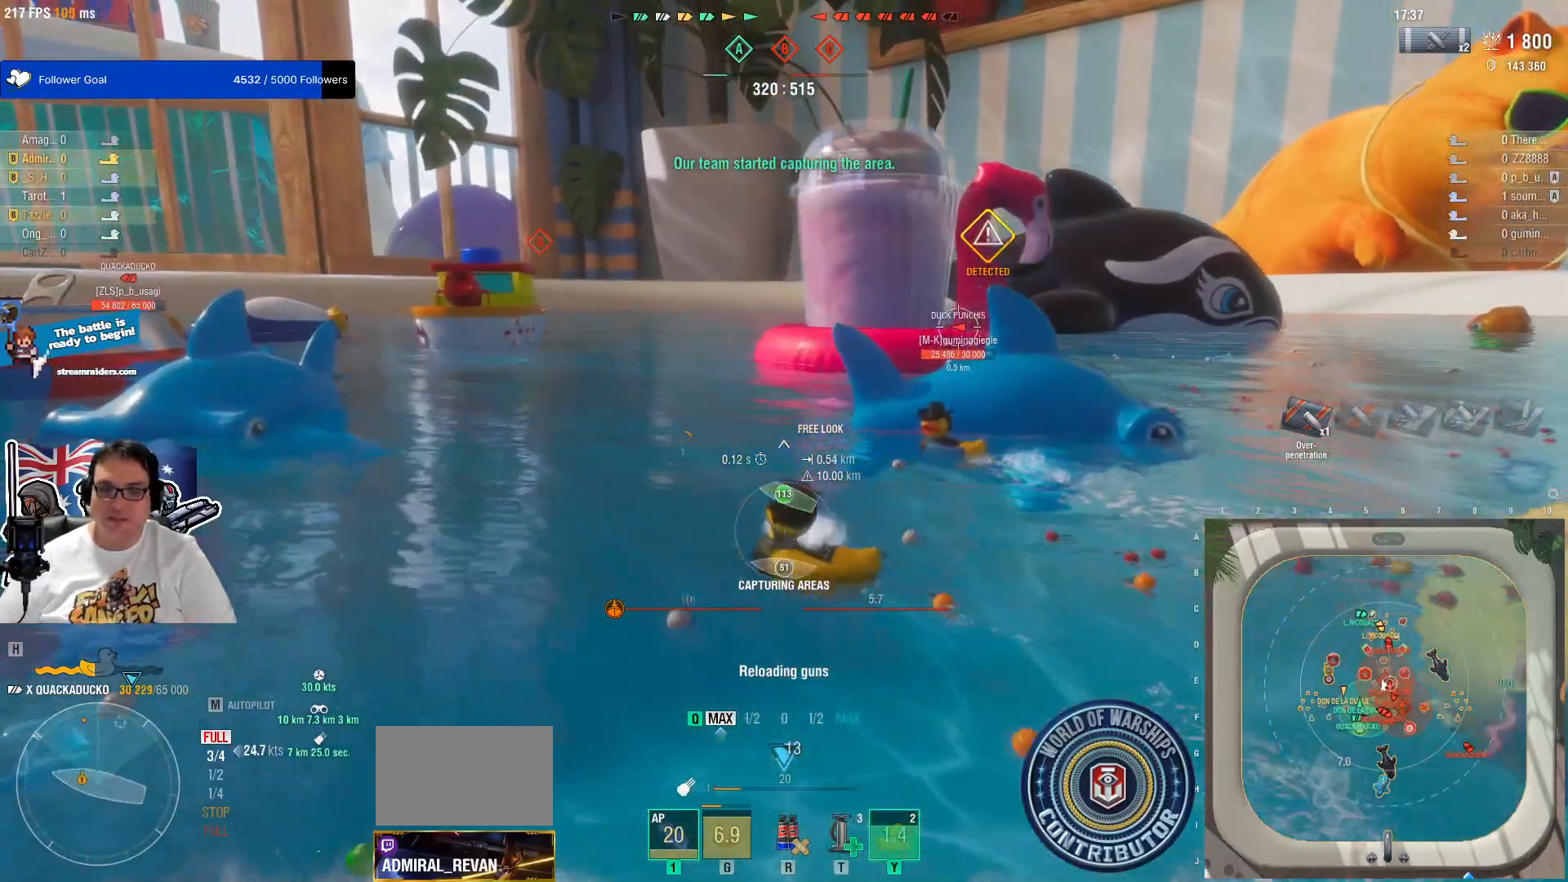
{"keys": [], "mouse": ["right"], "mouse_move": "still", "events": [[133, "t", "down"], [267, "t", "up"]]}
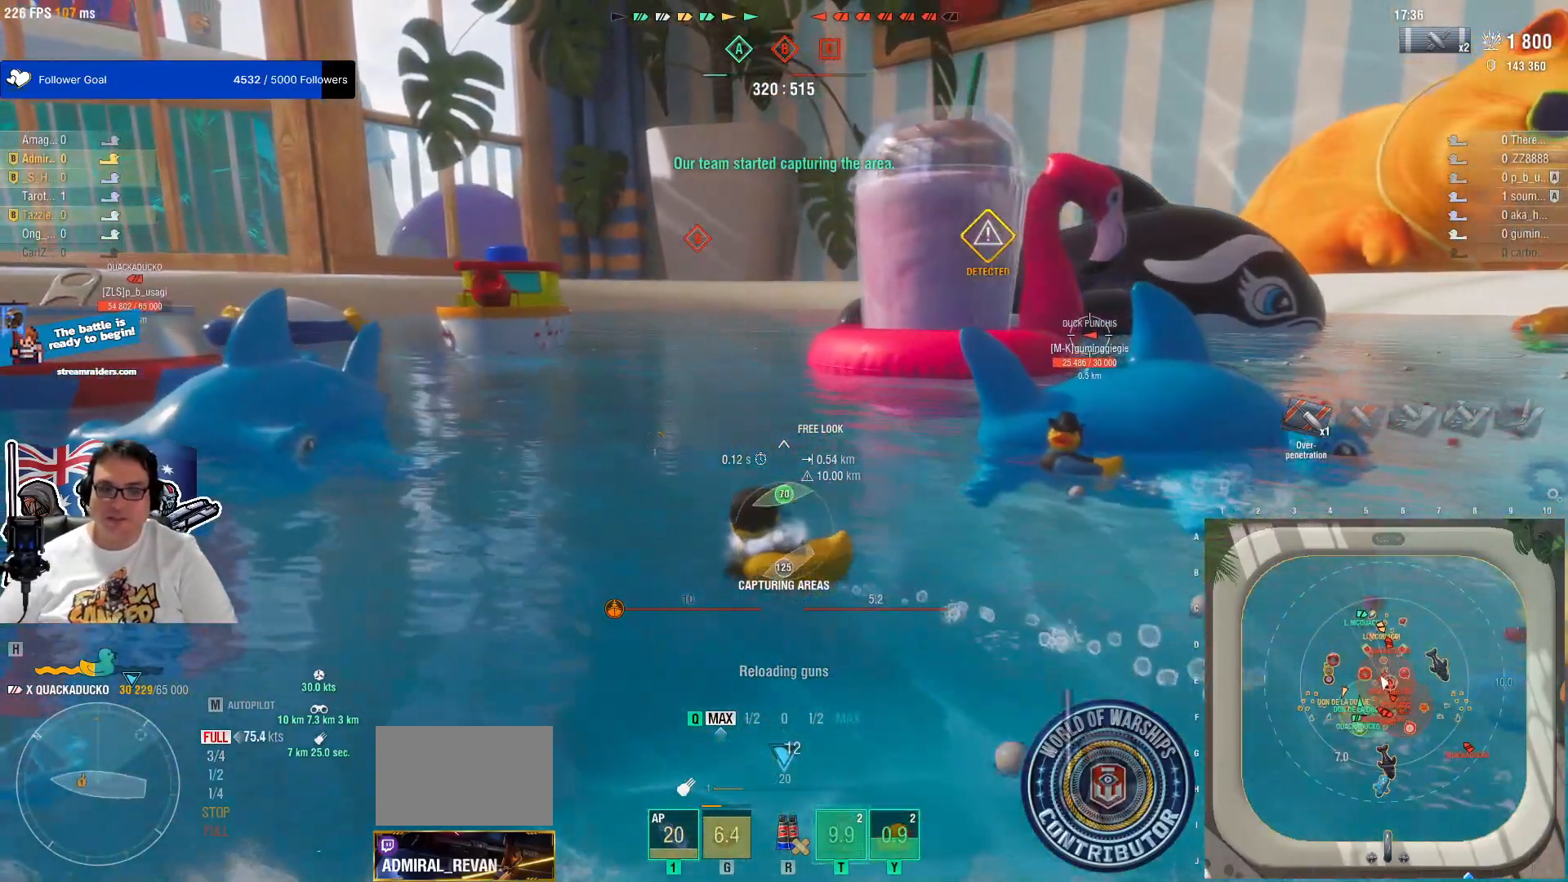
{"keys": [], "mouse": ["right"], "mouse_move": "still", "events": []}
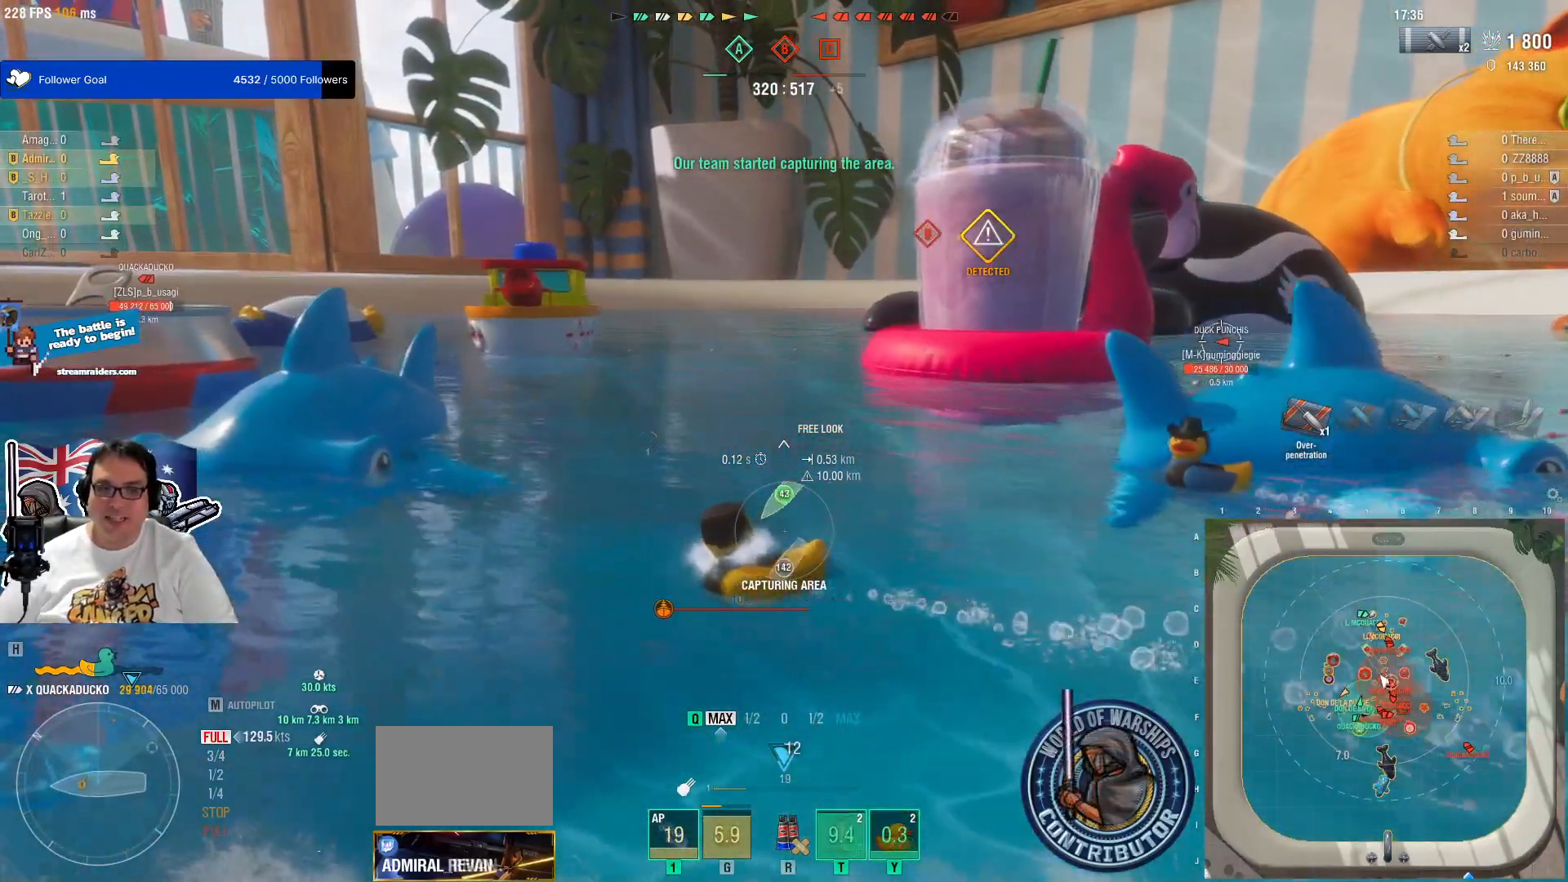
{"keys": [], "mouse": ["right"], "mouse_move": "still", "events": []}
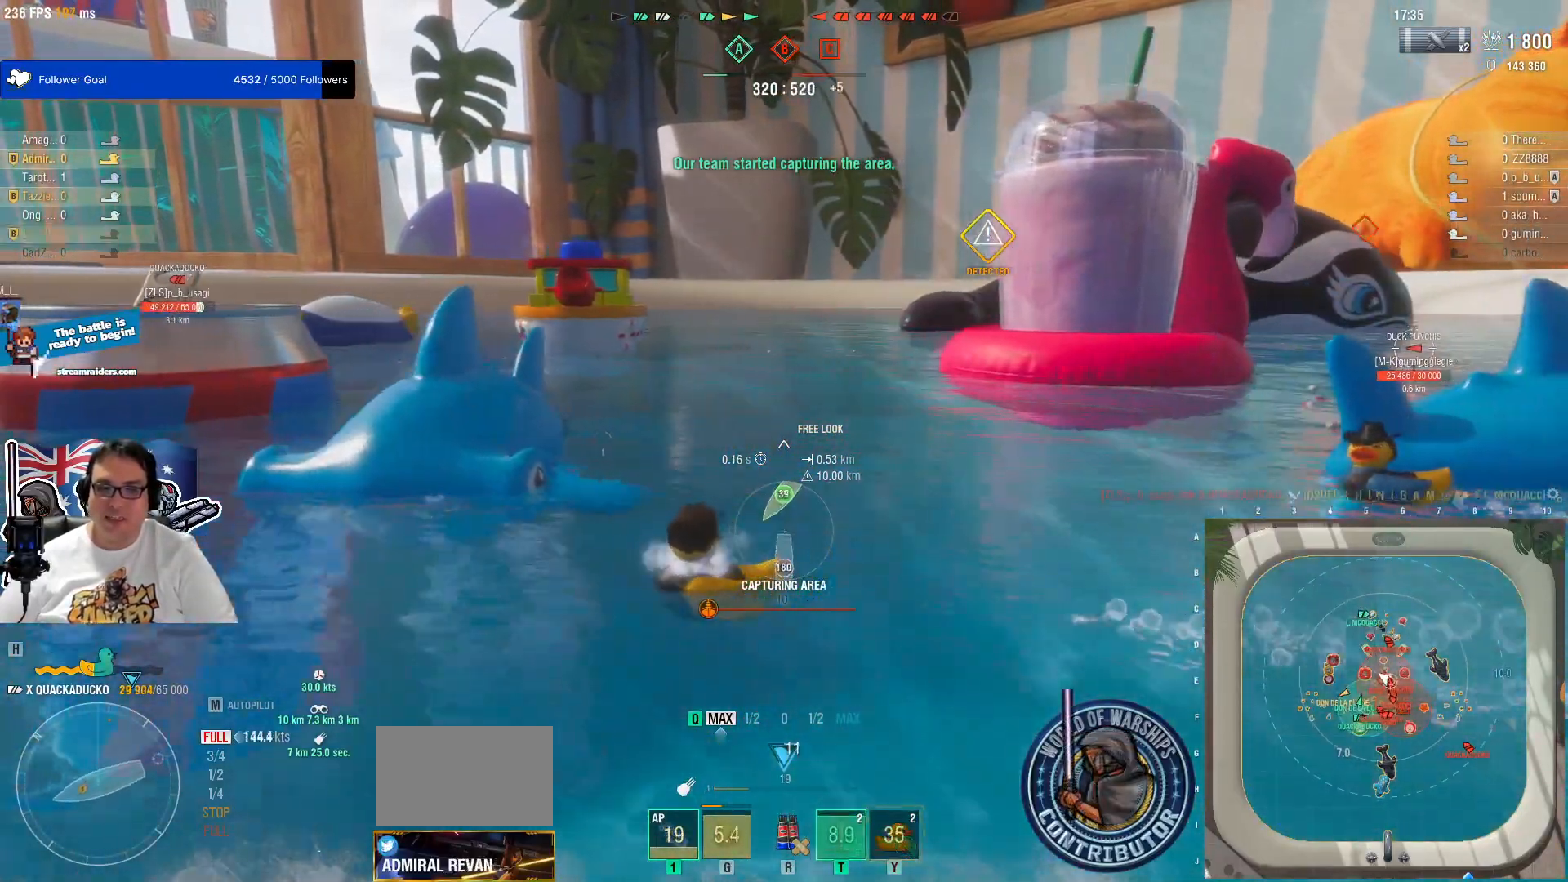
{"keys": [], "mouse": ["right"], "mouse_move": "still", "events": []}